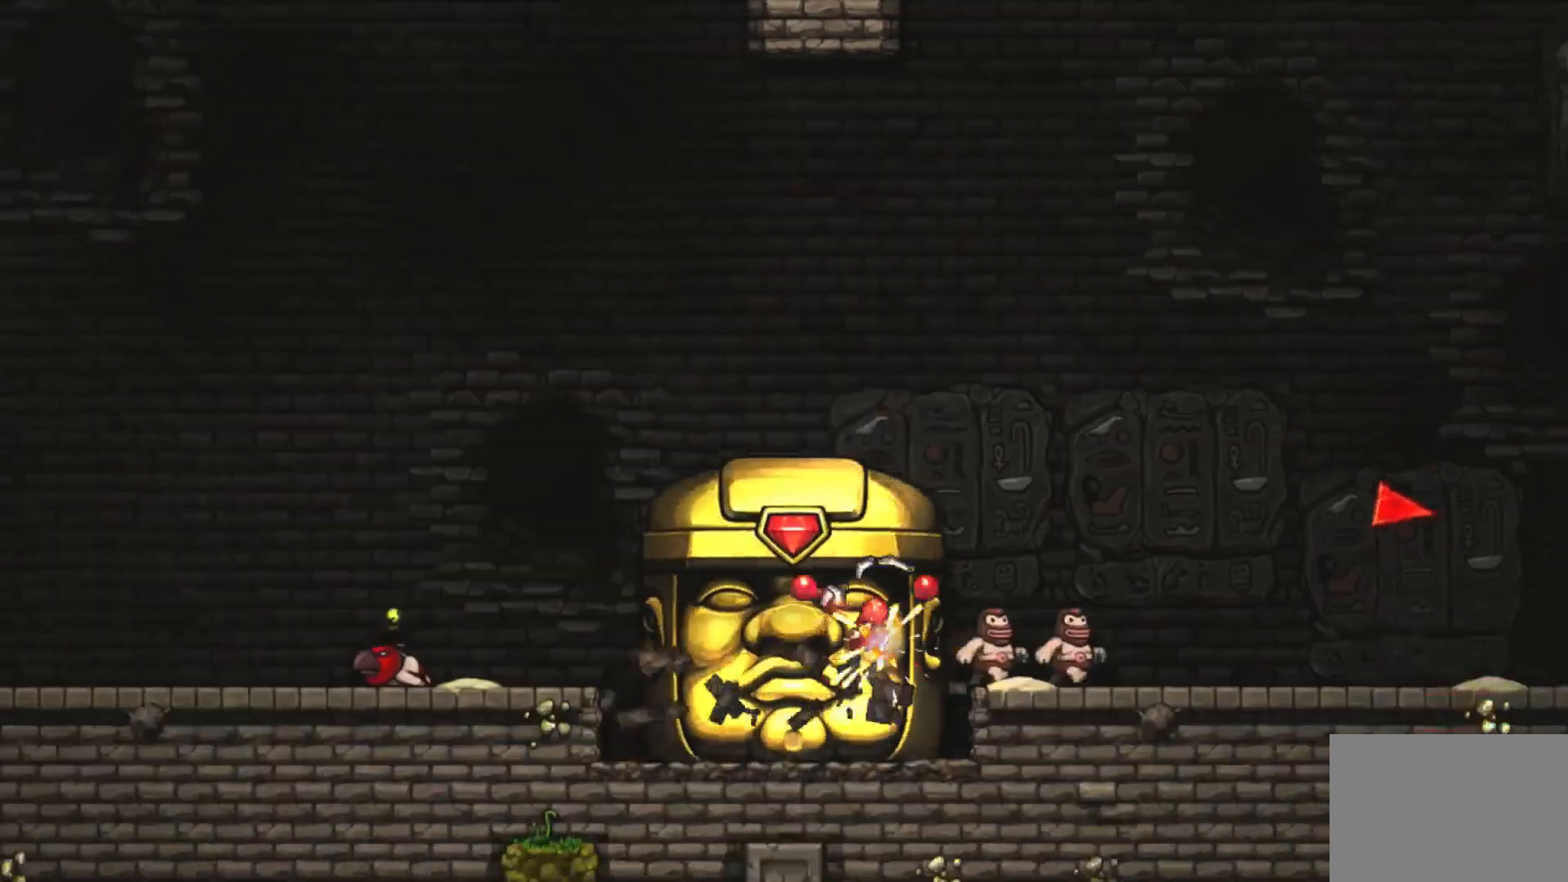
Gameplay with a controller (PlayStation layout); each line is a JSON object with the inputs held at the frame after it. "events" lists button and stick changes between this image and that frame as [ms after this image, input, new state], when the widget could be followed in between. Not read: L3 R3 left_stick.
{"buttons": ["R1", "DPAD_RIGHT"], "right_stick": "center", "events": []}
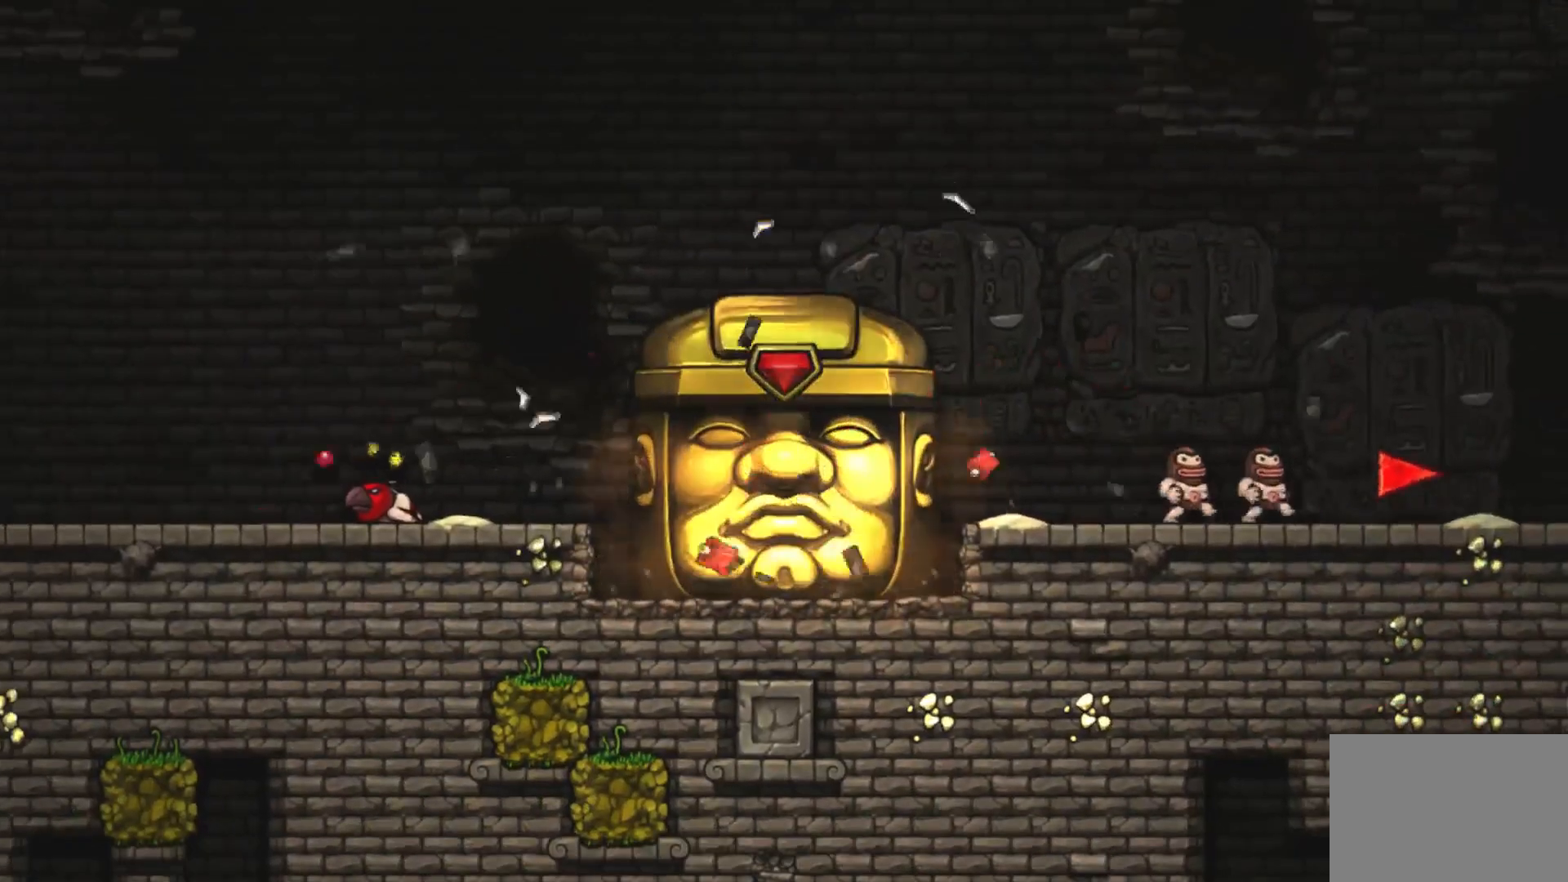
{"buttons": ["R1", "DPAD_RIGHT"], "right_stick": "center", "events": []}
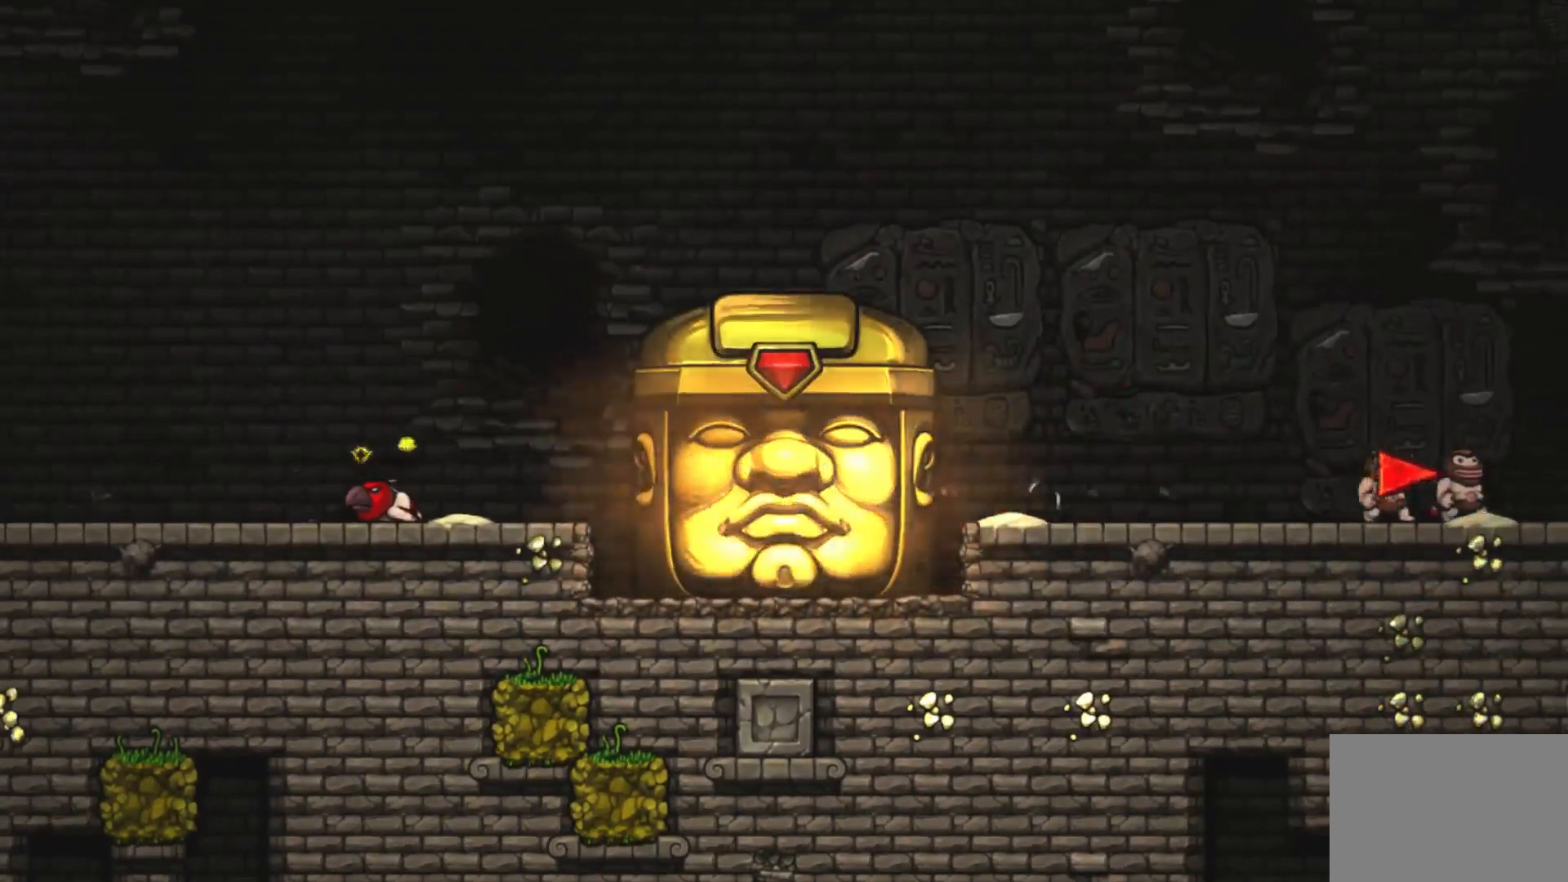
{"buttons": ["R1", "DPAD_RIGHT"], "right_stick": "center", "events": []}
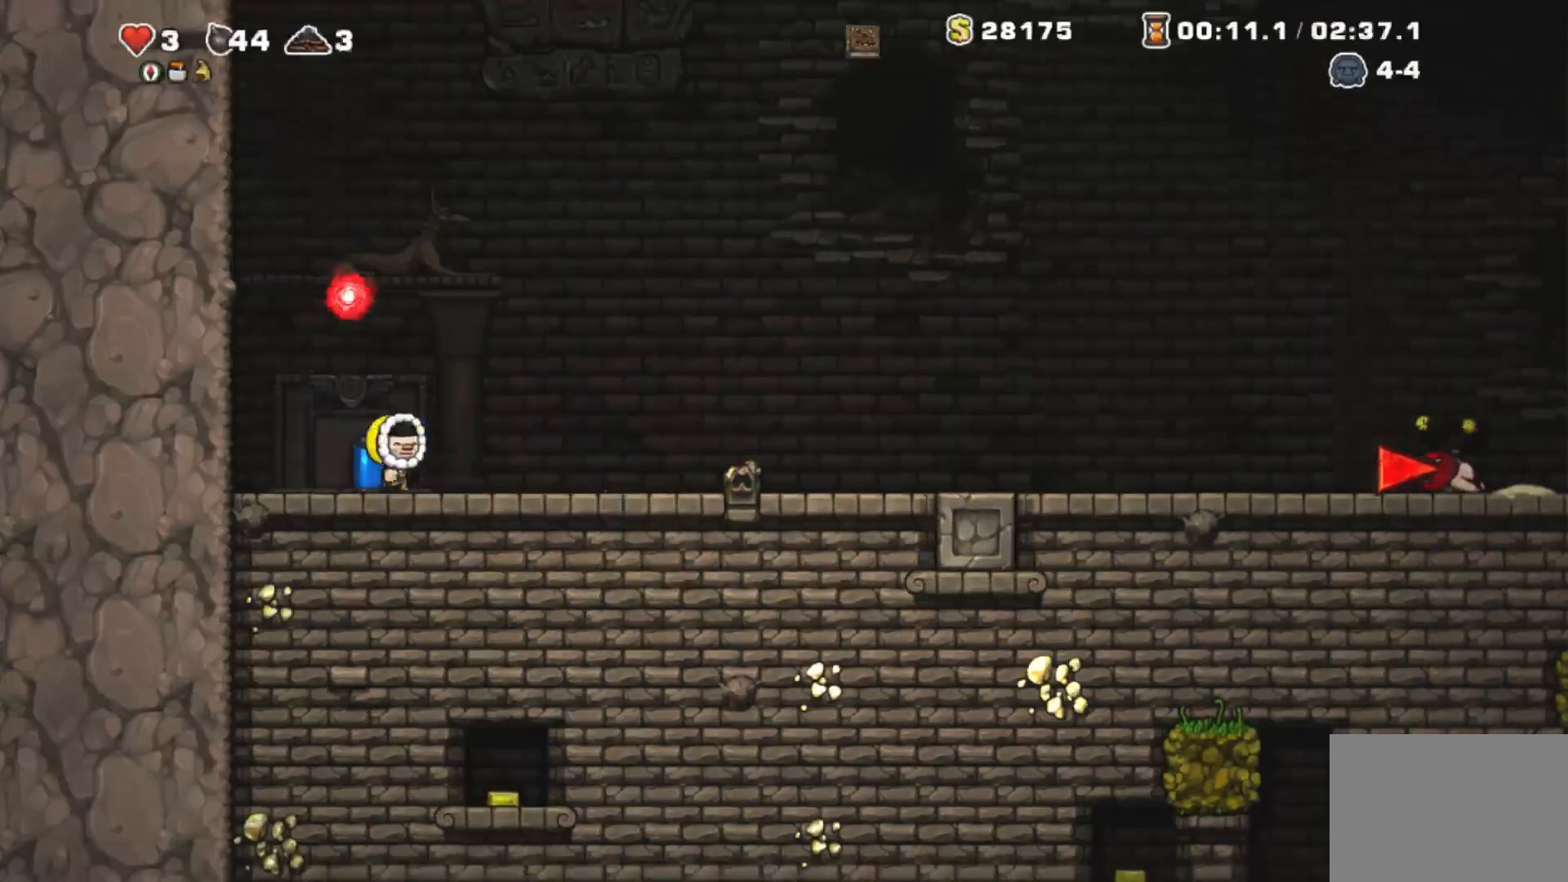
{"buttons": ["R1", "DPAD_RIGHT"], "right_stick": "center", "events": []}
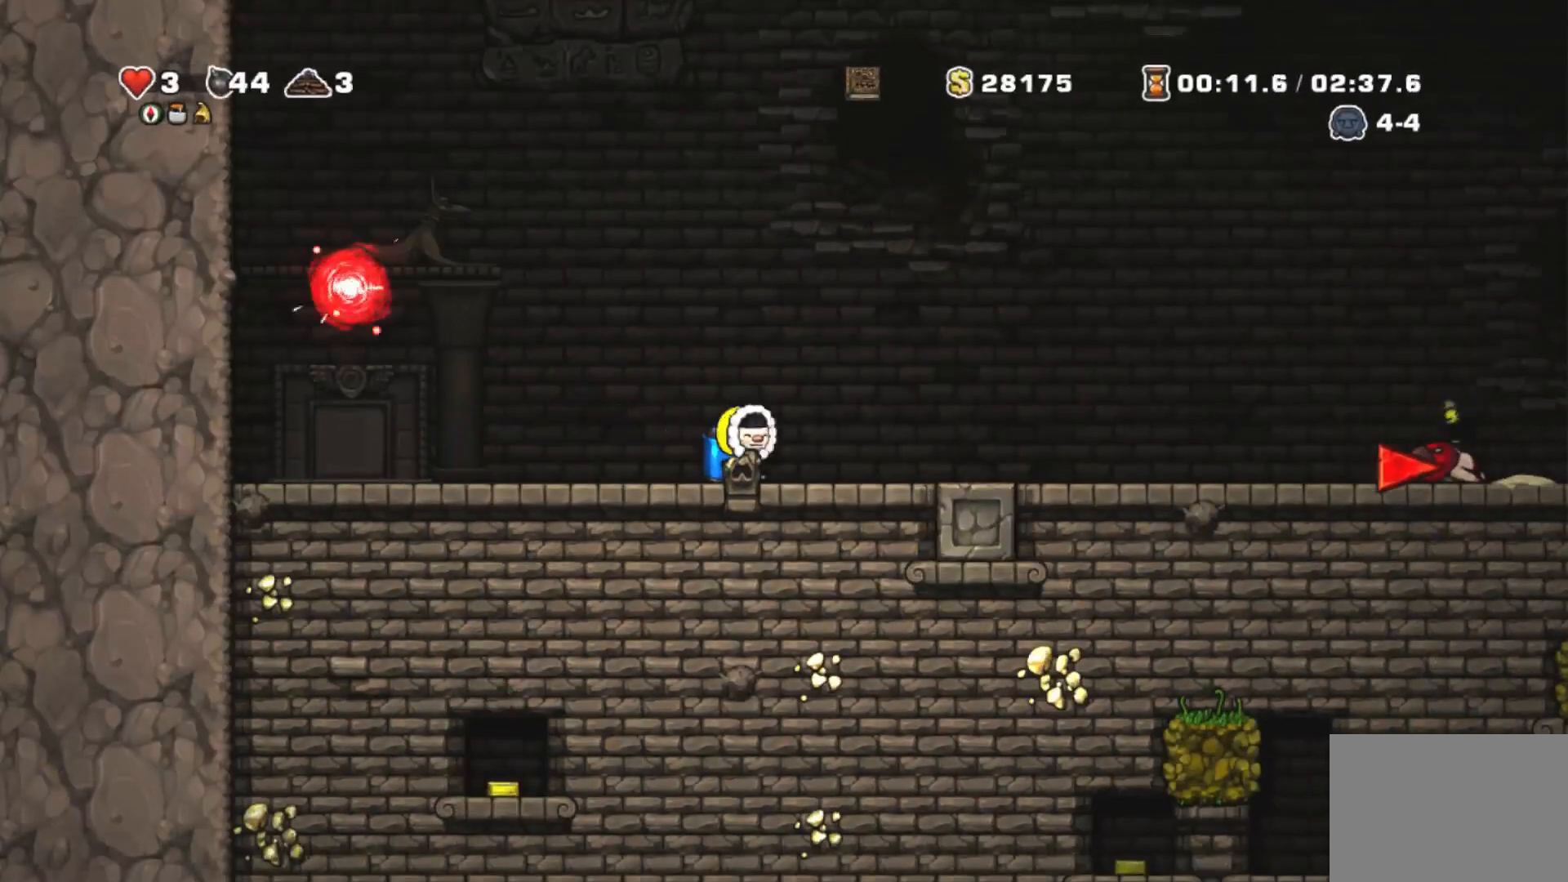
{"buttons": ["R1", "DPAD_RIGHT"], "right_stick": "center", "events": []}
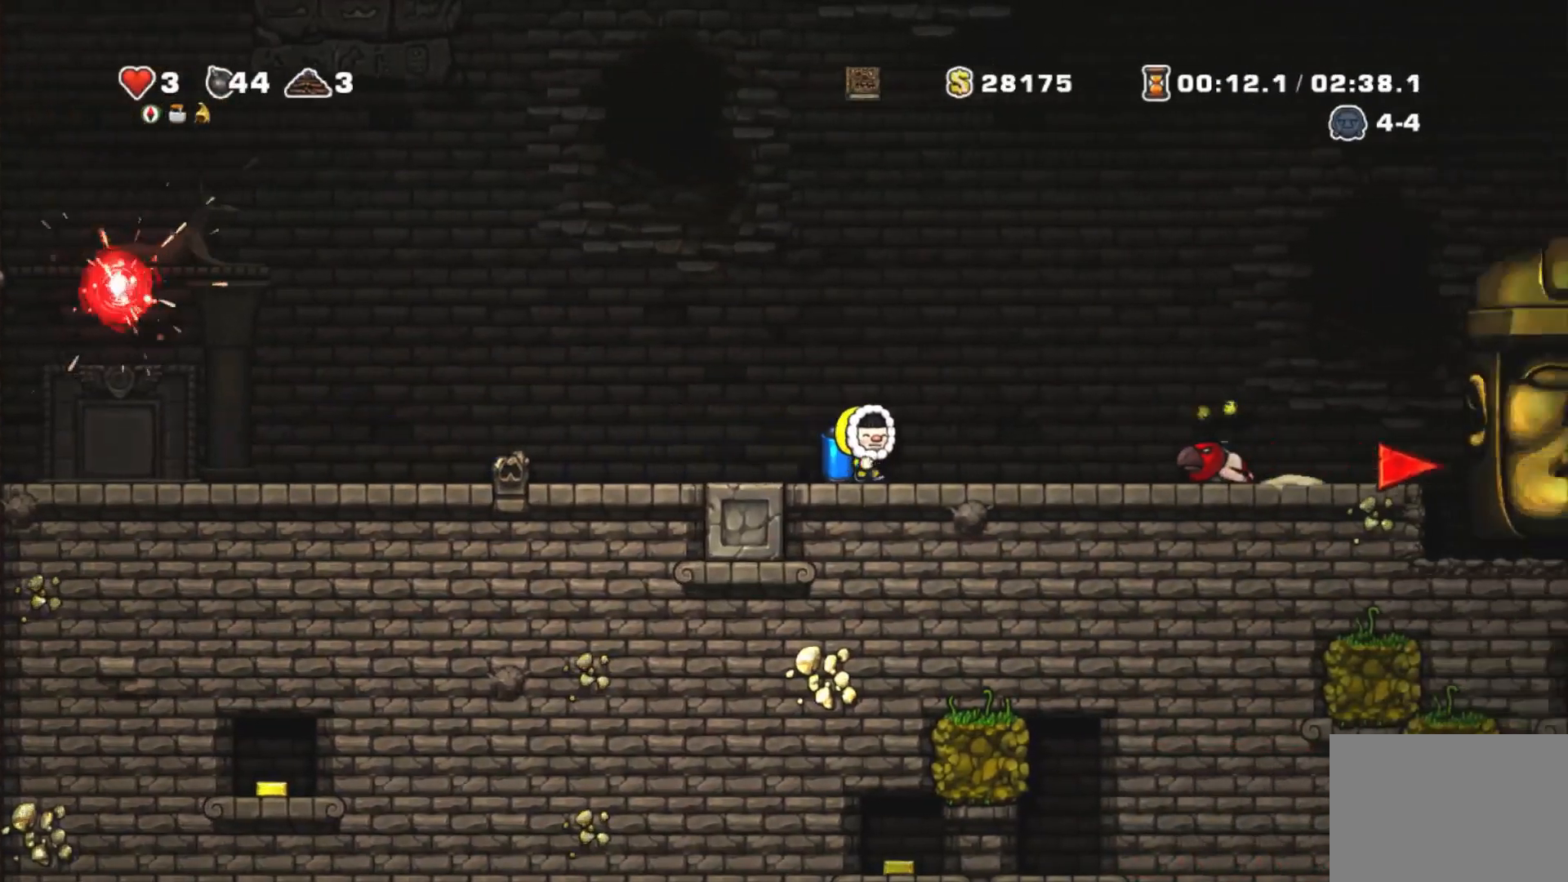
{"buttons": ["R1", "DPAD_LEFT"], "right_stick": "center", "events": [[133, "SQUARE", "down"], [333, "SQUARE", "up"], [400, "DPAD_RIGHT", "up"], [467, "DPAD_LEFT", "down"]]}
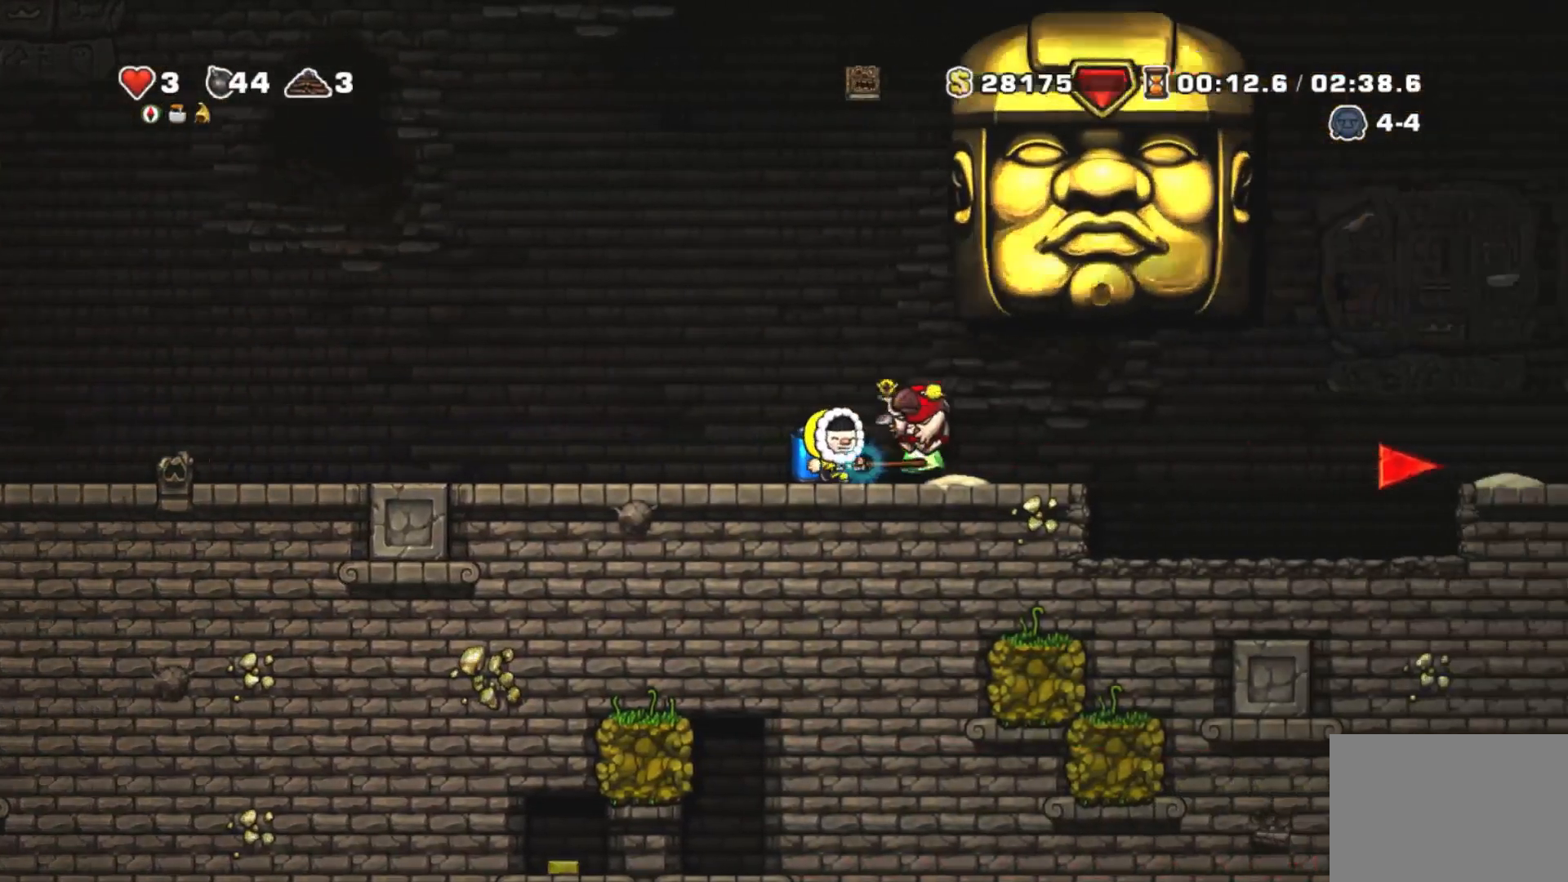
{"buttons": ["CROSS", "R1"], "right_stick": "center", "events": [[200, "CROSS", "down"], [300, "CROSS", "up"], [300, "DPAD_LEFT", "up"], [300, "DPAD_RIGHT", "down"], [300, "DPAD_UP", "down"], [367, "CROSS", "down"], [367, "DPAD_UP", "up"], [500, "DPAD_RIGHT", "up"]]}
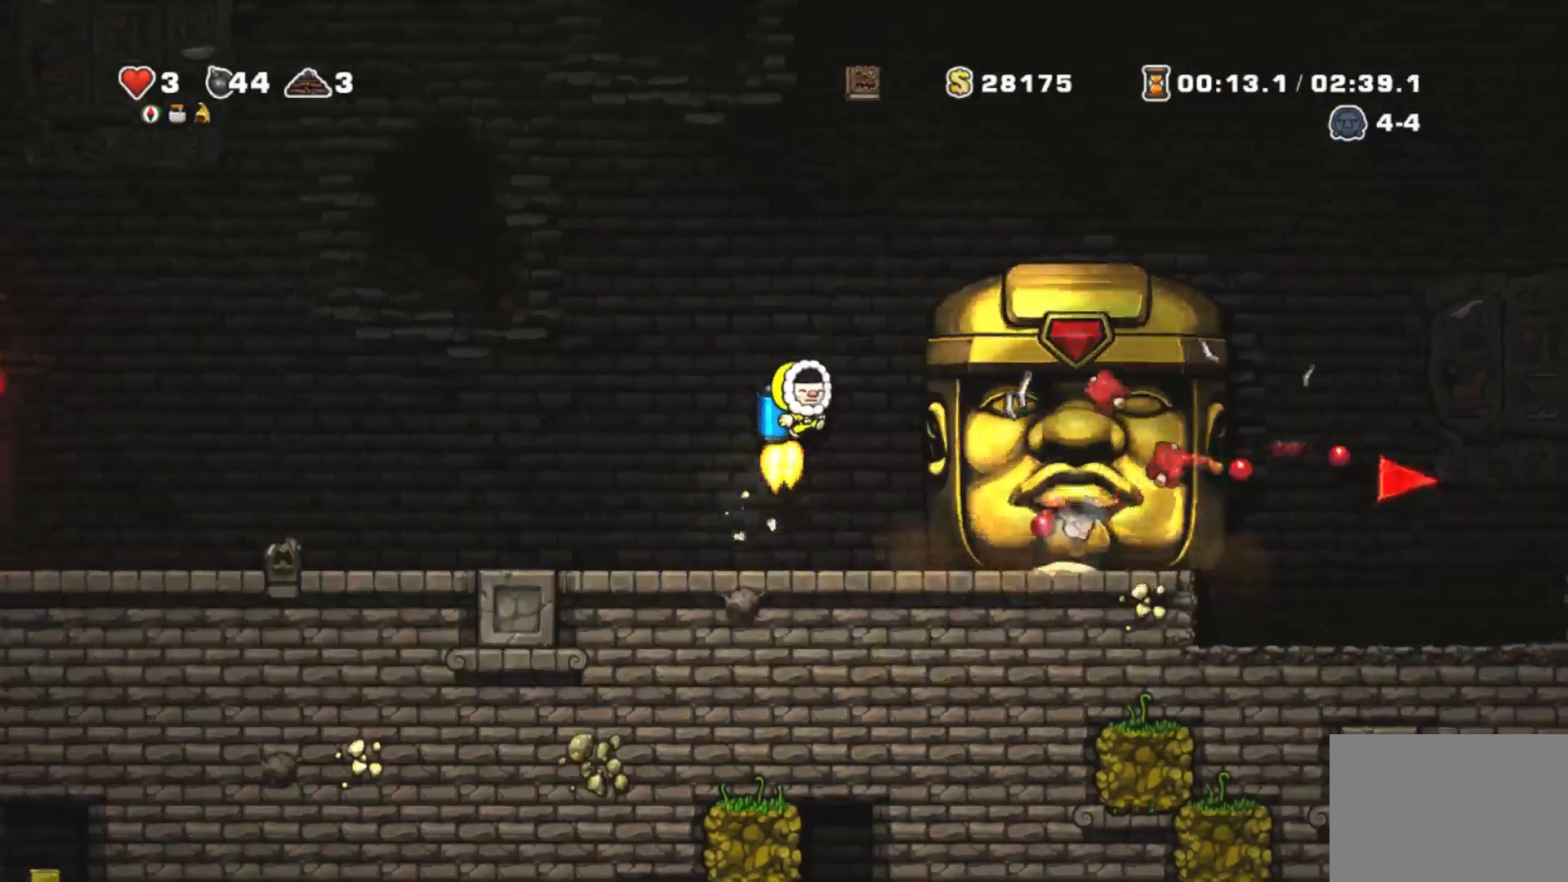
{"buttons": ["R1"], "right_stick": "center", "events": [[100, "DPAD_RIGHT", "down"], [367, "CROSS", "up"], [400, "DPAD_RIGHT", "up"]]}
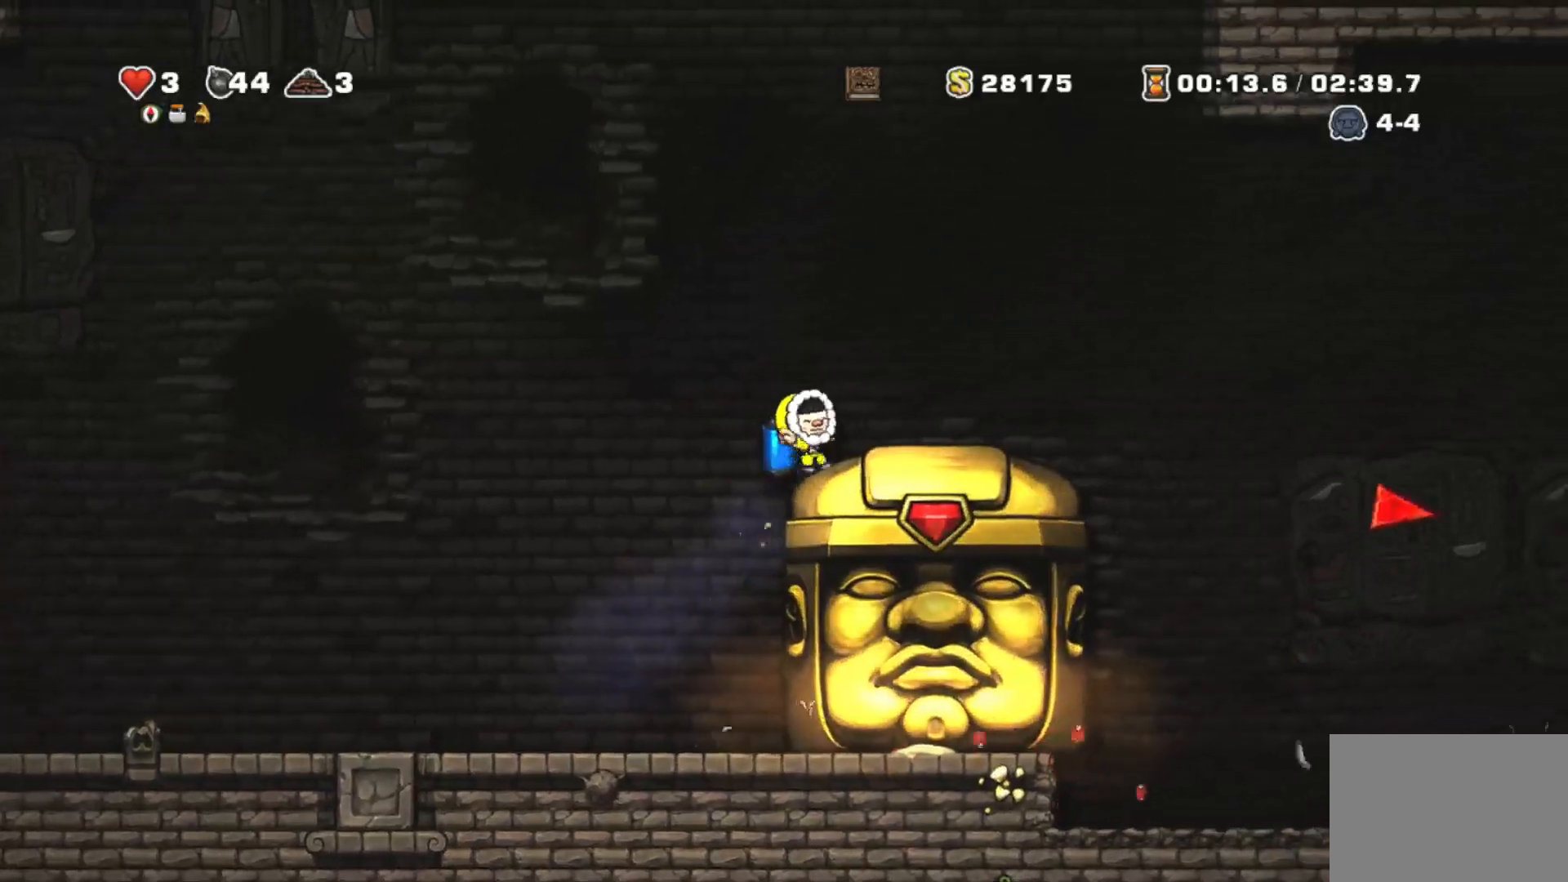
{"buttons": ["R1"], "right_stick": "center", "events": [[200, "DPAD_RIGHT", "down"], [333, "DPAD_RIGHT", "up"]]}
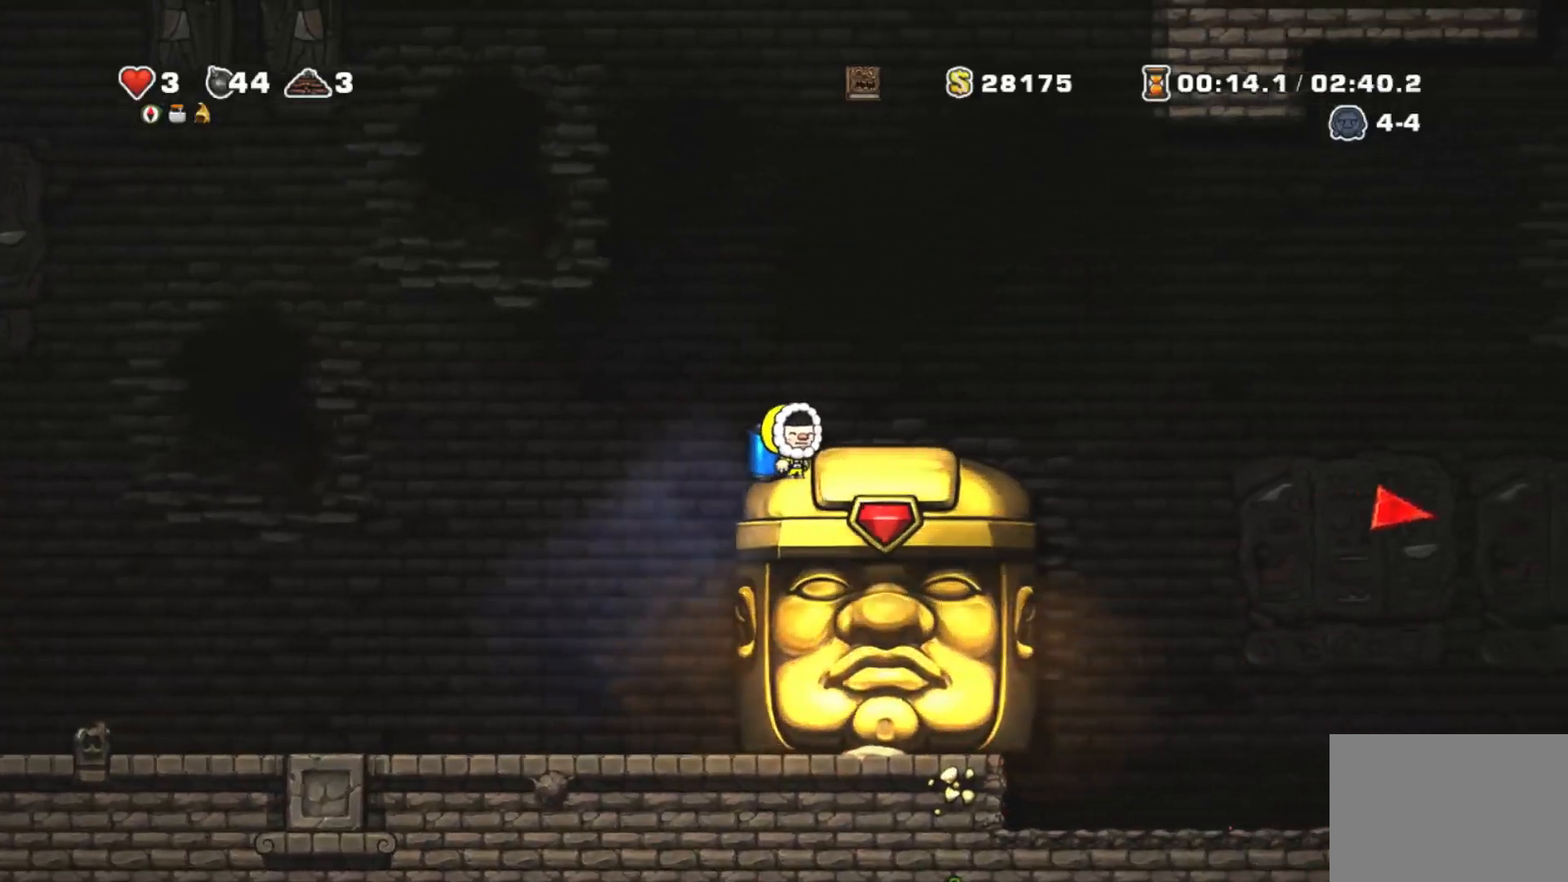
{"buttons": ["R1"], "right_stick": "center", "events": []}
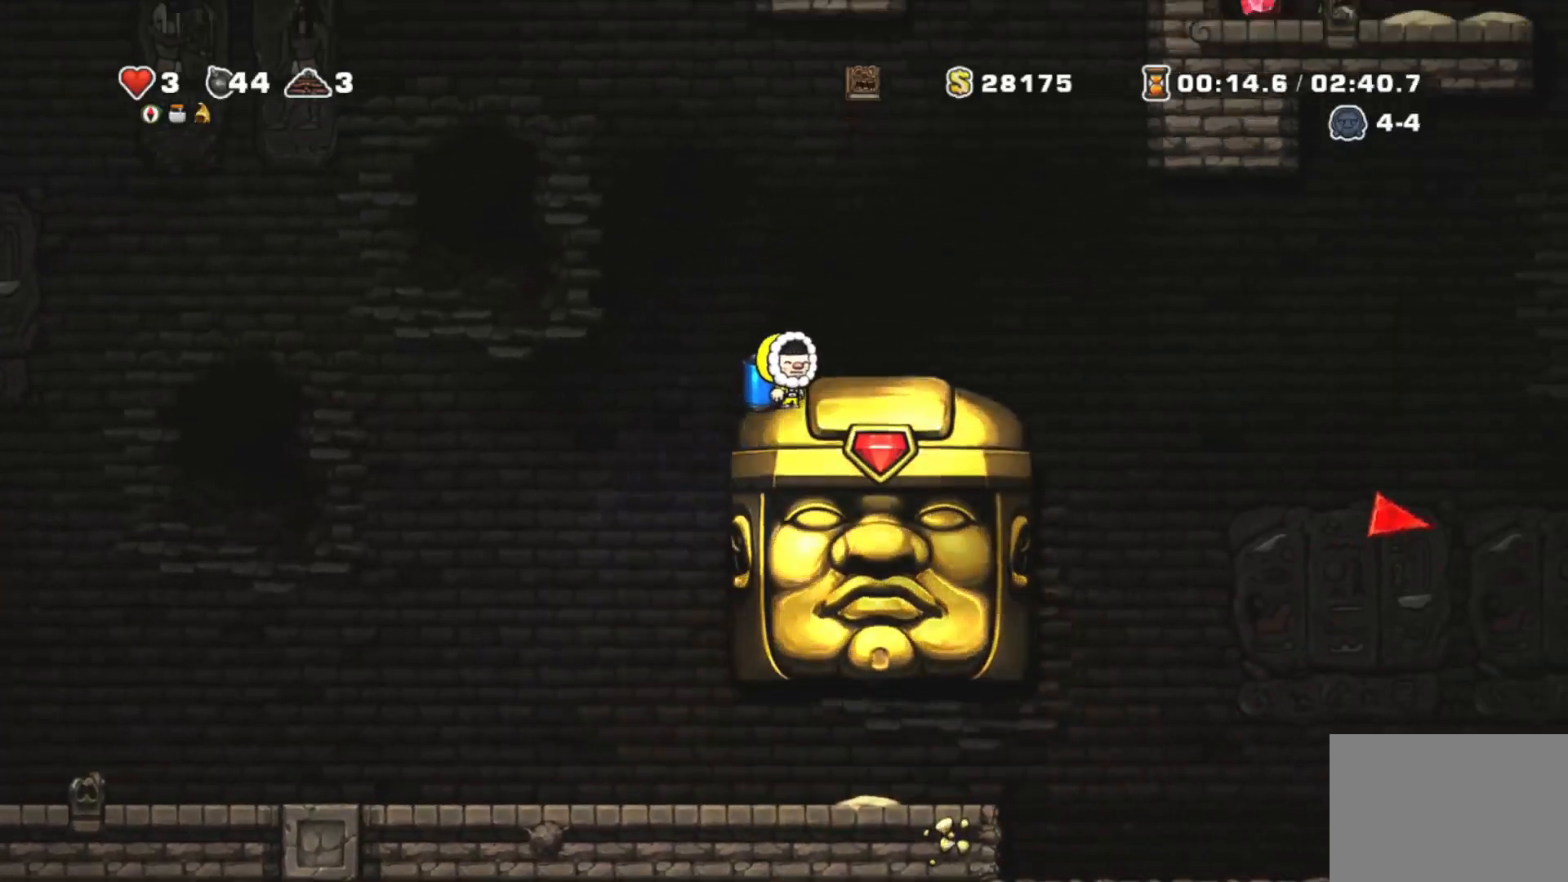
{"buttons": ["R1", "DPAD_RIGHT"], "right_stick": "center", "events": [[167, "CROSS", "down"], [167, "DPAD_RIGHT", "down"], [233, "CROSS", "up"]]}
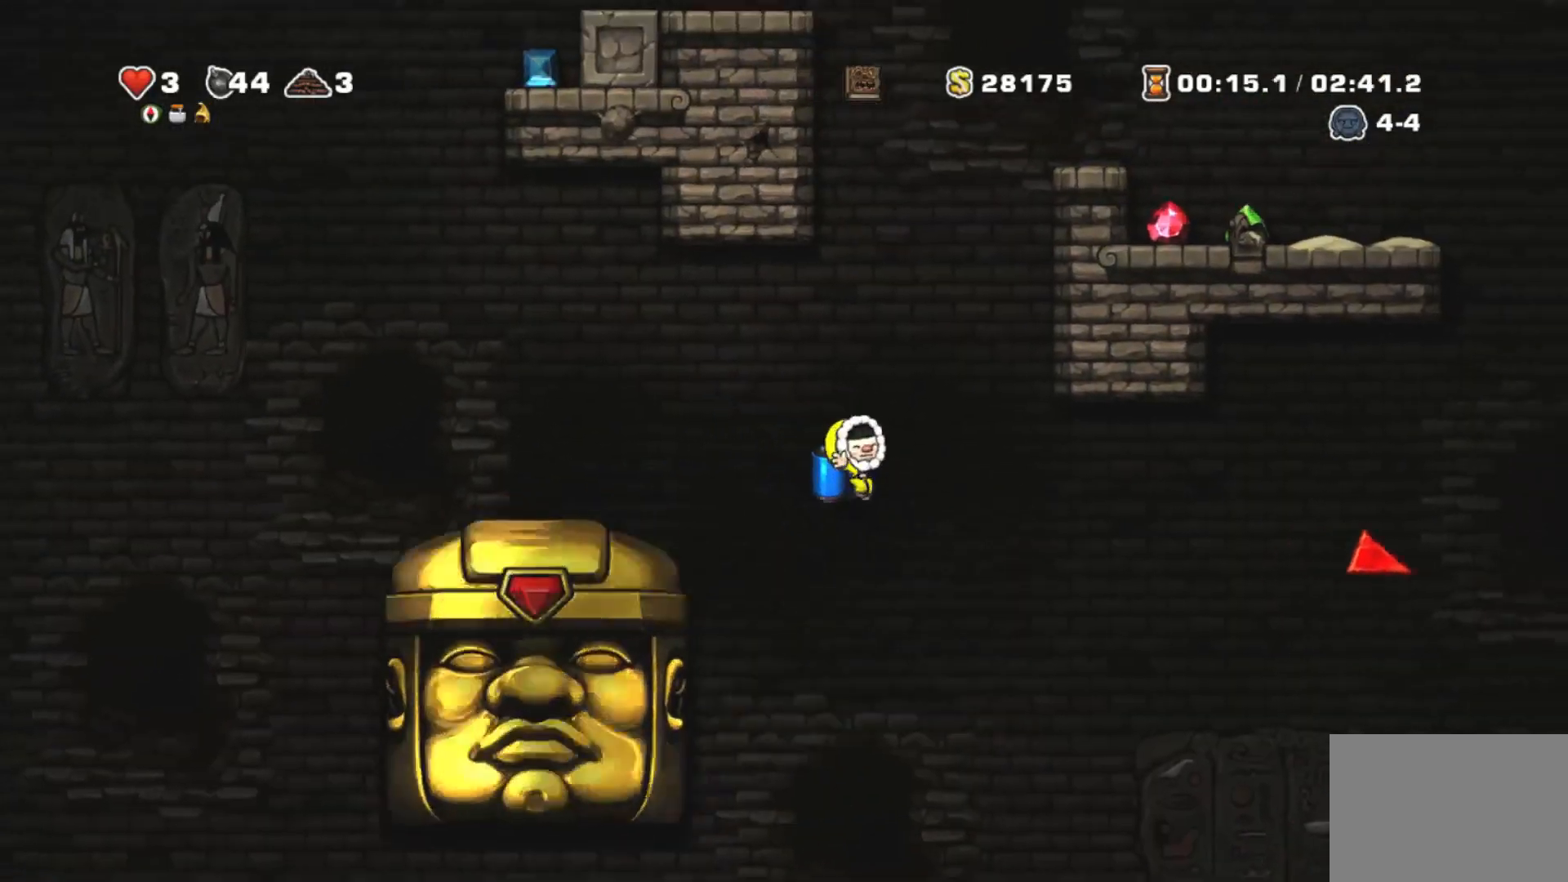
{"buttons": ["R1"], "right_stick": "center", "events": [[33, "DPAD_RIGHT", "up"], [200, "DPAD_RIGHT", "down"], [333, "CROSS", "down"], [333, "DPAD_RIGHT", "up"], [400, "CROSS", "up"]]}
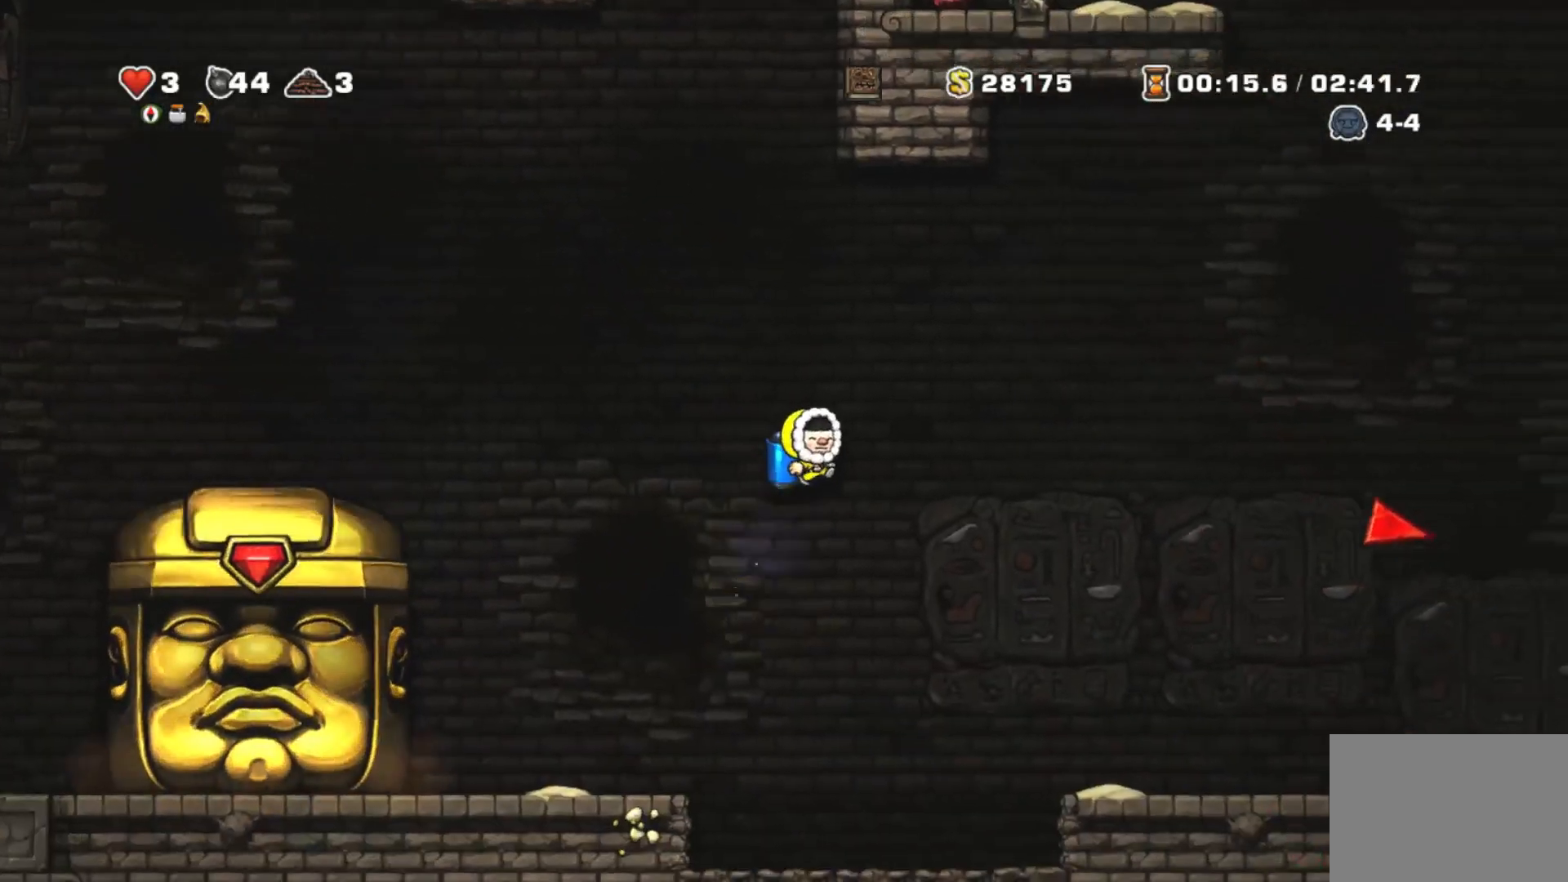
{"buttons": ["R1"], "right_stick": "center", "events": [[233, "DPAD_RIGHT", "down"], [400, "DPAD_RIGHT", "up"]]}
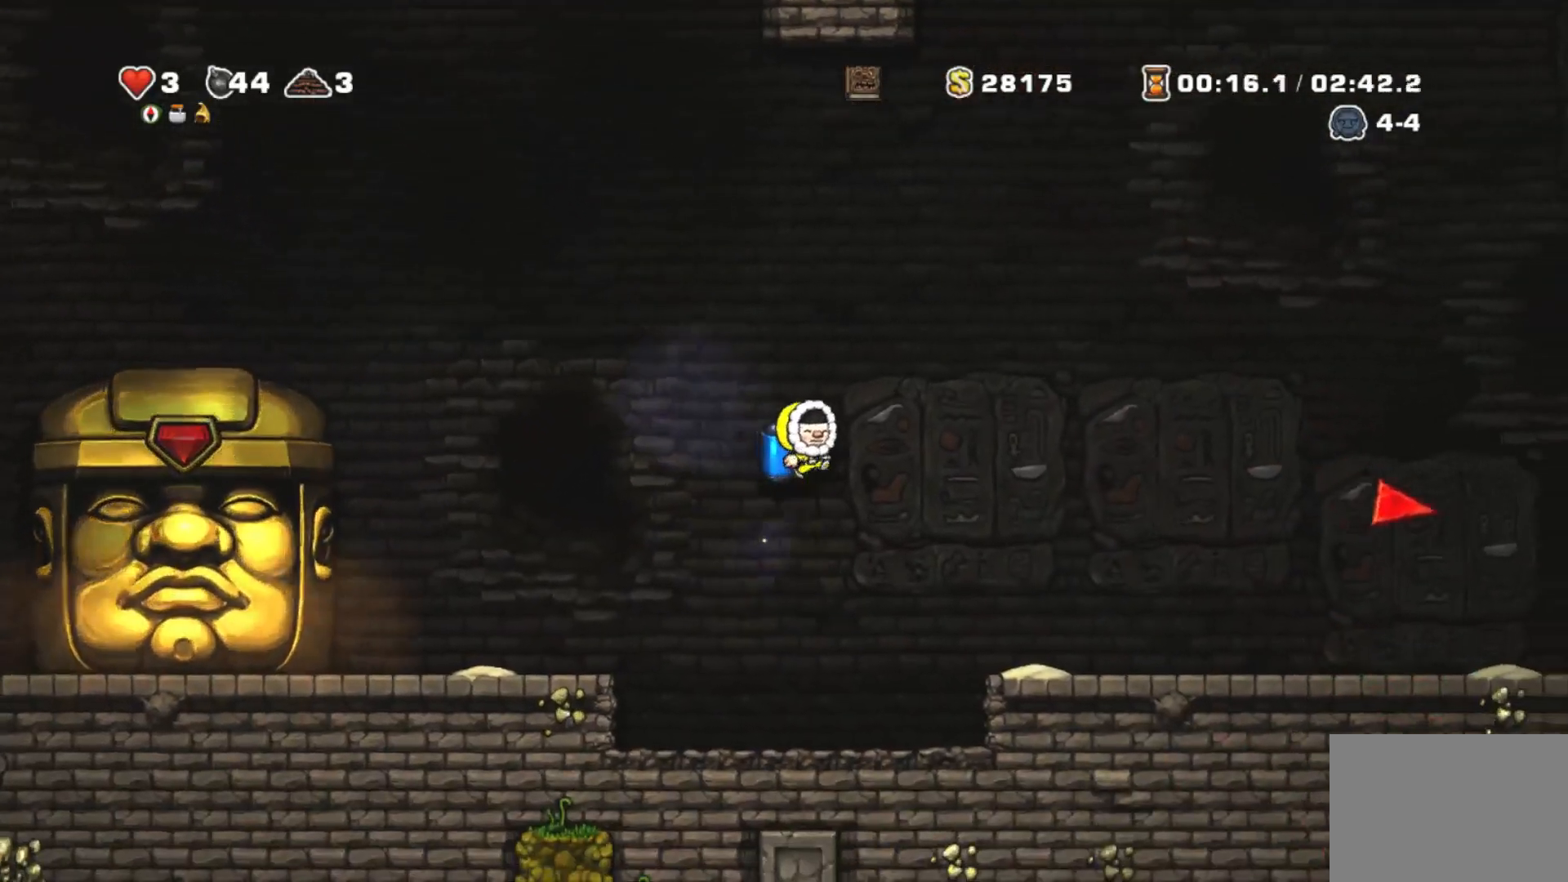
{"buttons": ["R1"], "right_stick": "center", "events": [[333, "CROSS", "down"], [400, "CROSS", "up"]]}
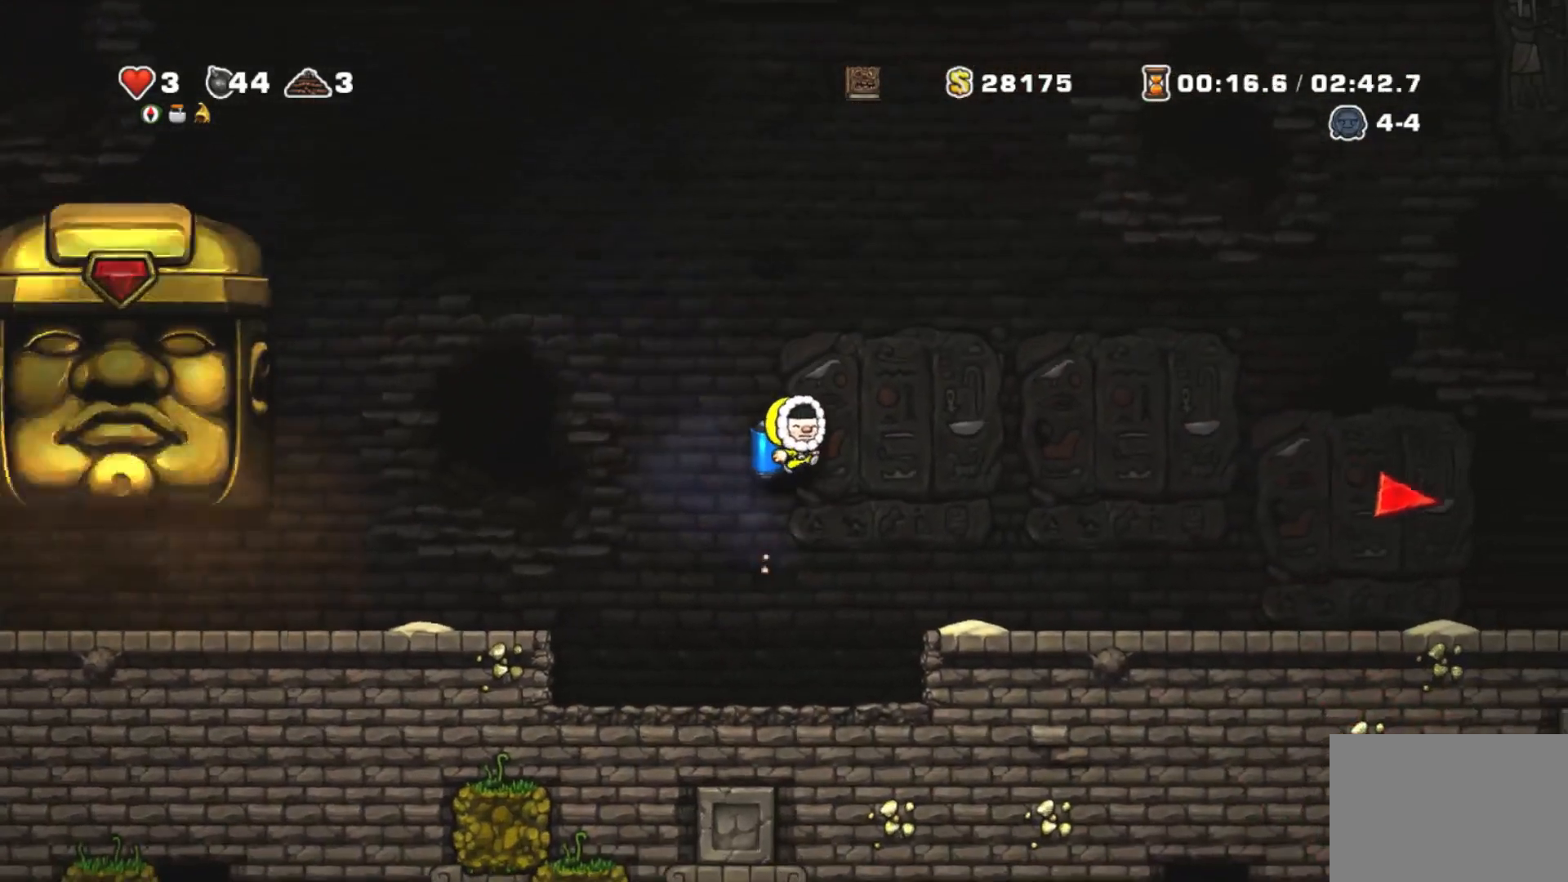
{"buttons": ["R1"], "right_stick": "center", "events": [[300, "DPAD_RIGHT", "down"], [400, "DPAD_RIGHT", "up"]]}
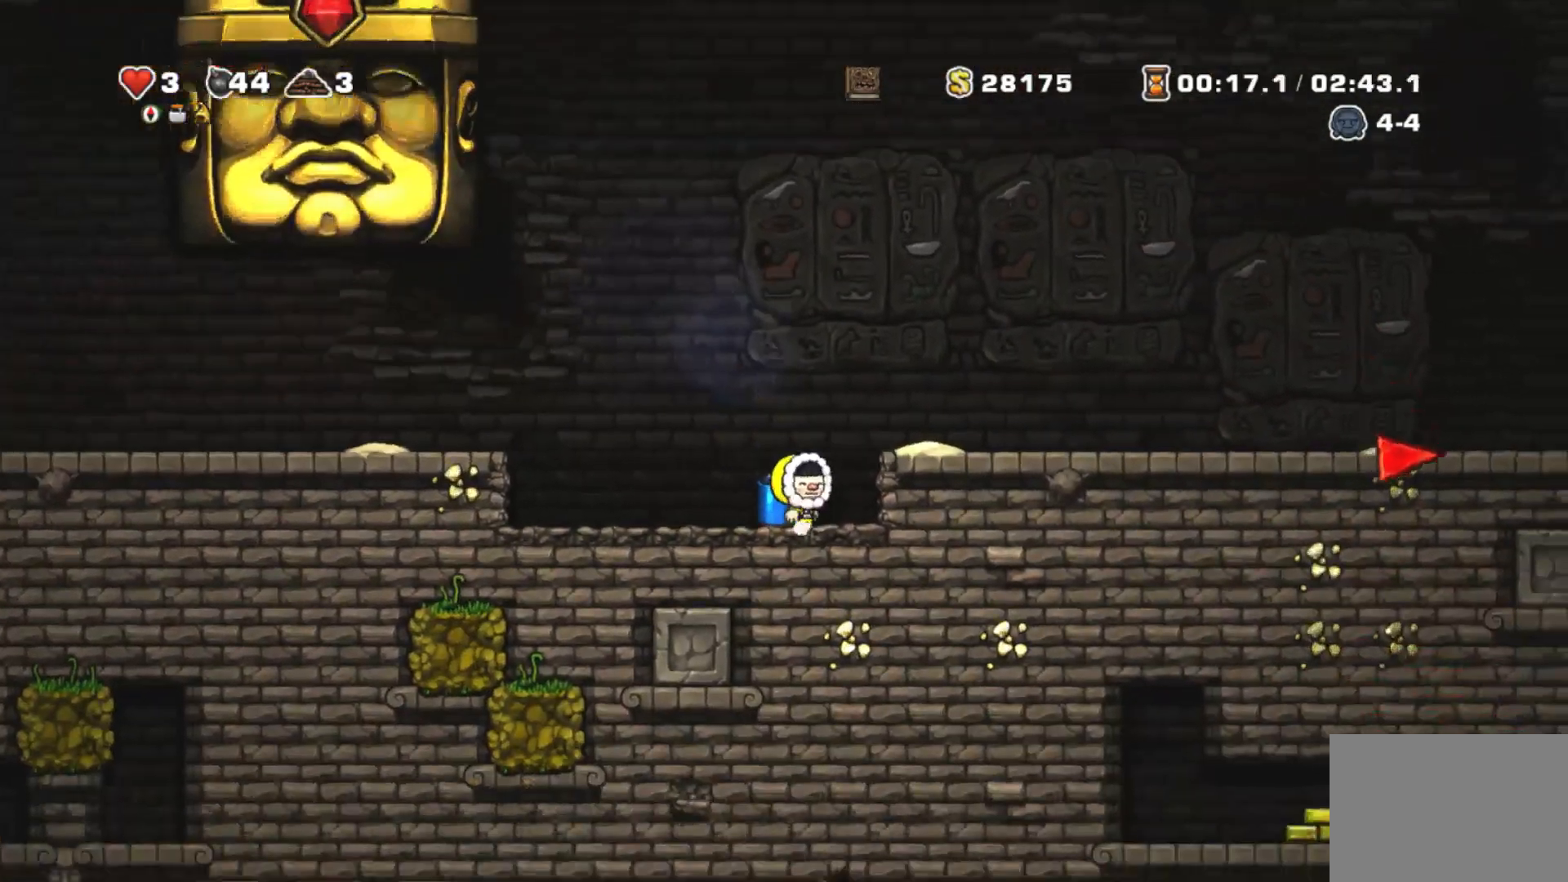
{"buttons": ["R1", "DPAD_DOWN"], "right_stick": "center", "events": [[267, "DPAD_DOWN", "down"]]}
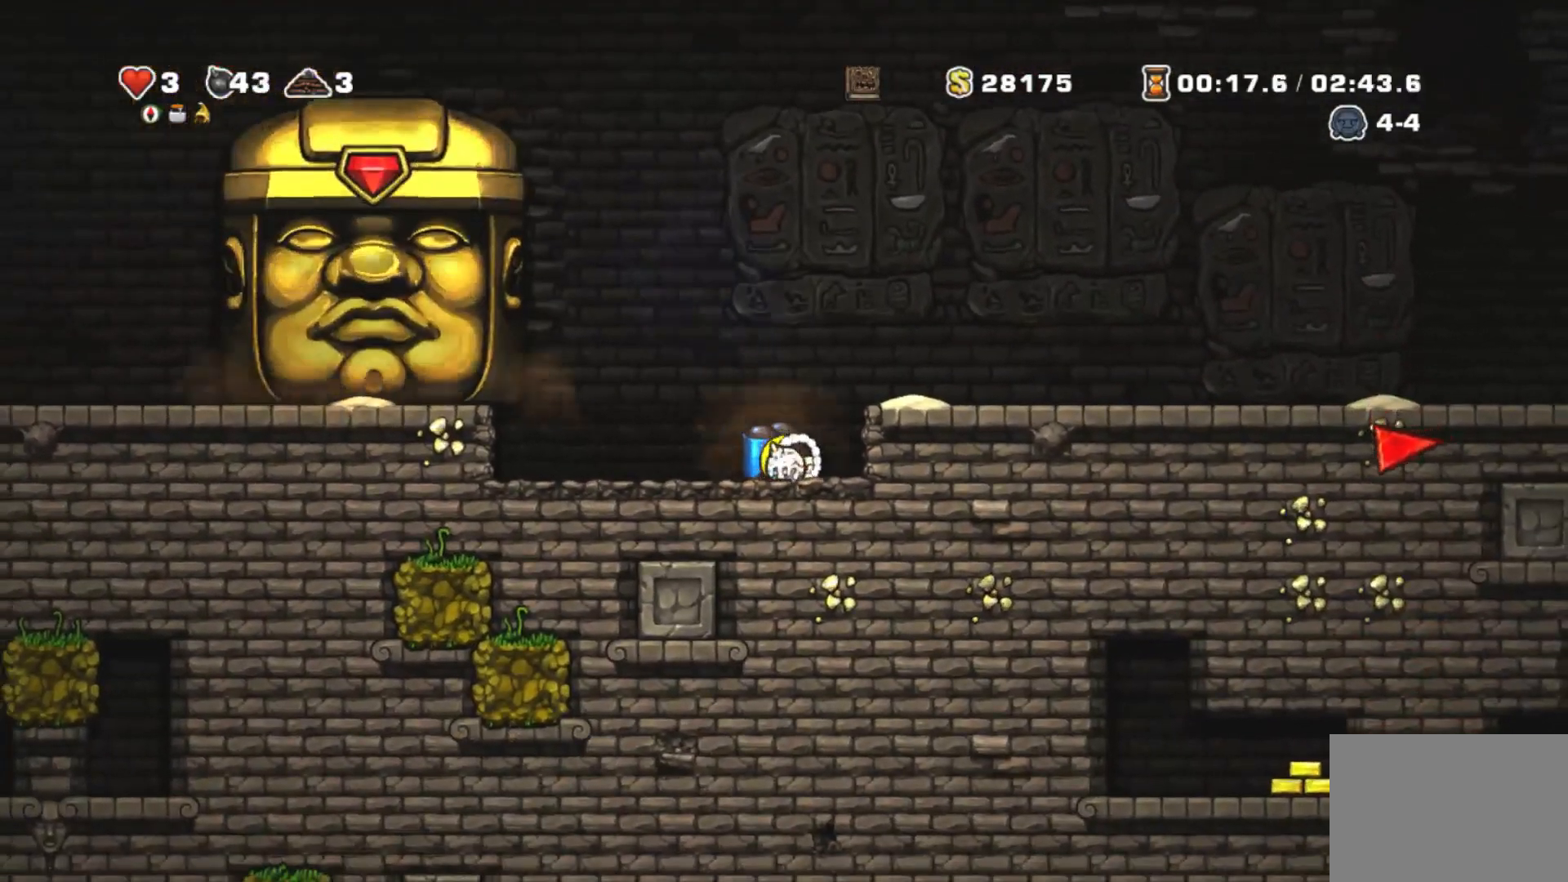
{"buttons": ["R1", "DPAD_DOWN"], "right_stick": "center", "events": []}
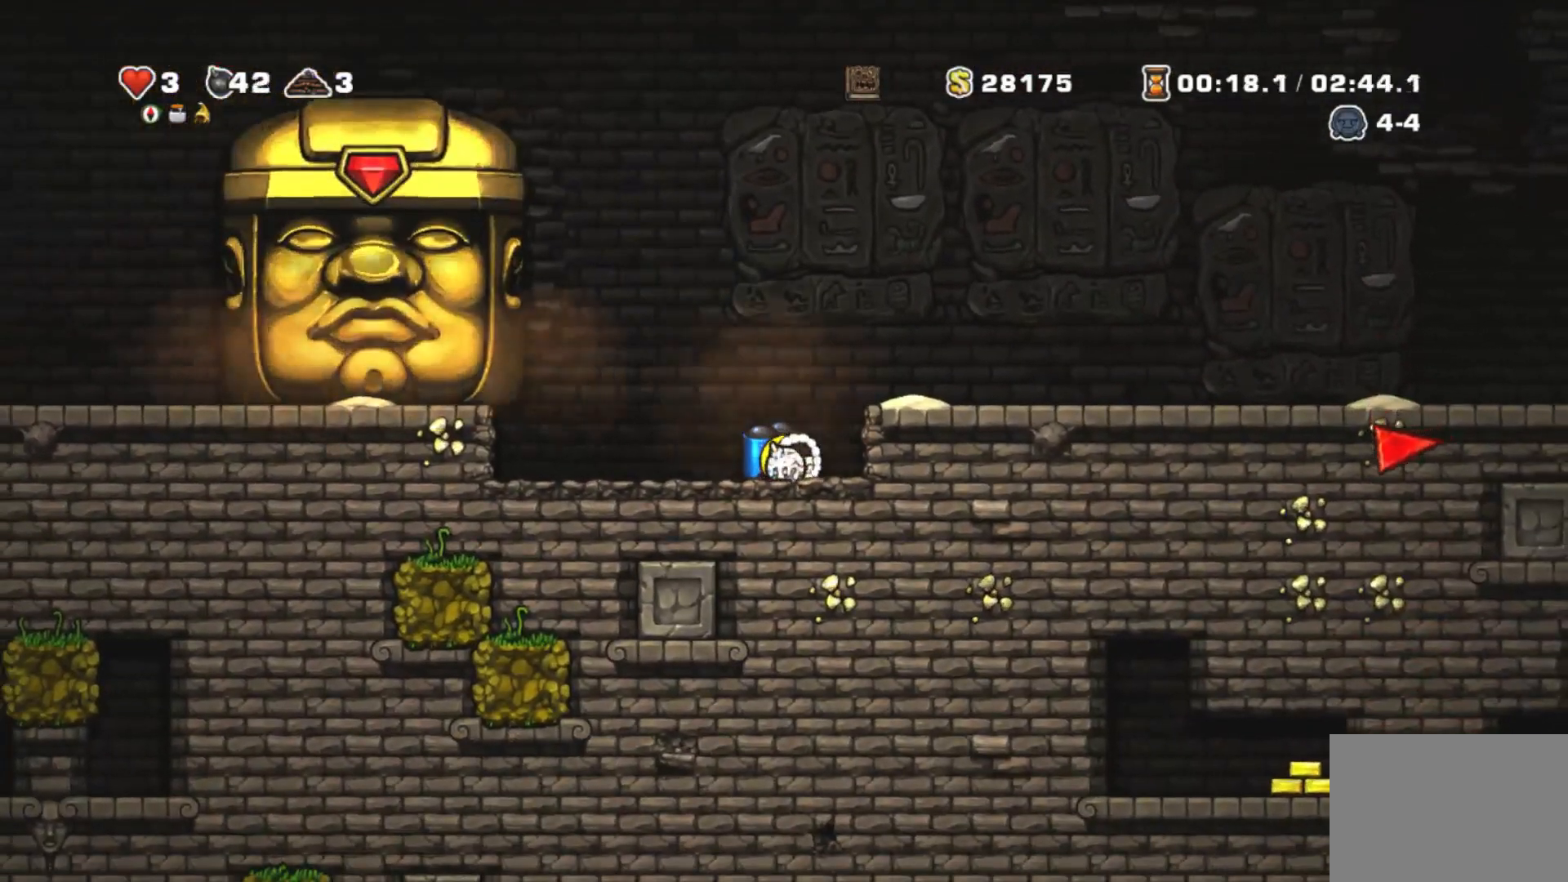
{"buttons": ["CIRCLE", "R1", "DPAD_DOWN"], "right_stick": "center", "events": [[133, "CIRCLE", "down"], [267, "CIRCLE", "up"], [333, "DPAD_DOWN", "up"], [433, "DPAD_DOWN", "down"], [500, "CIRCLE", "down"]]}
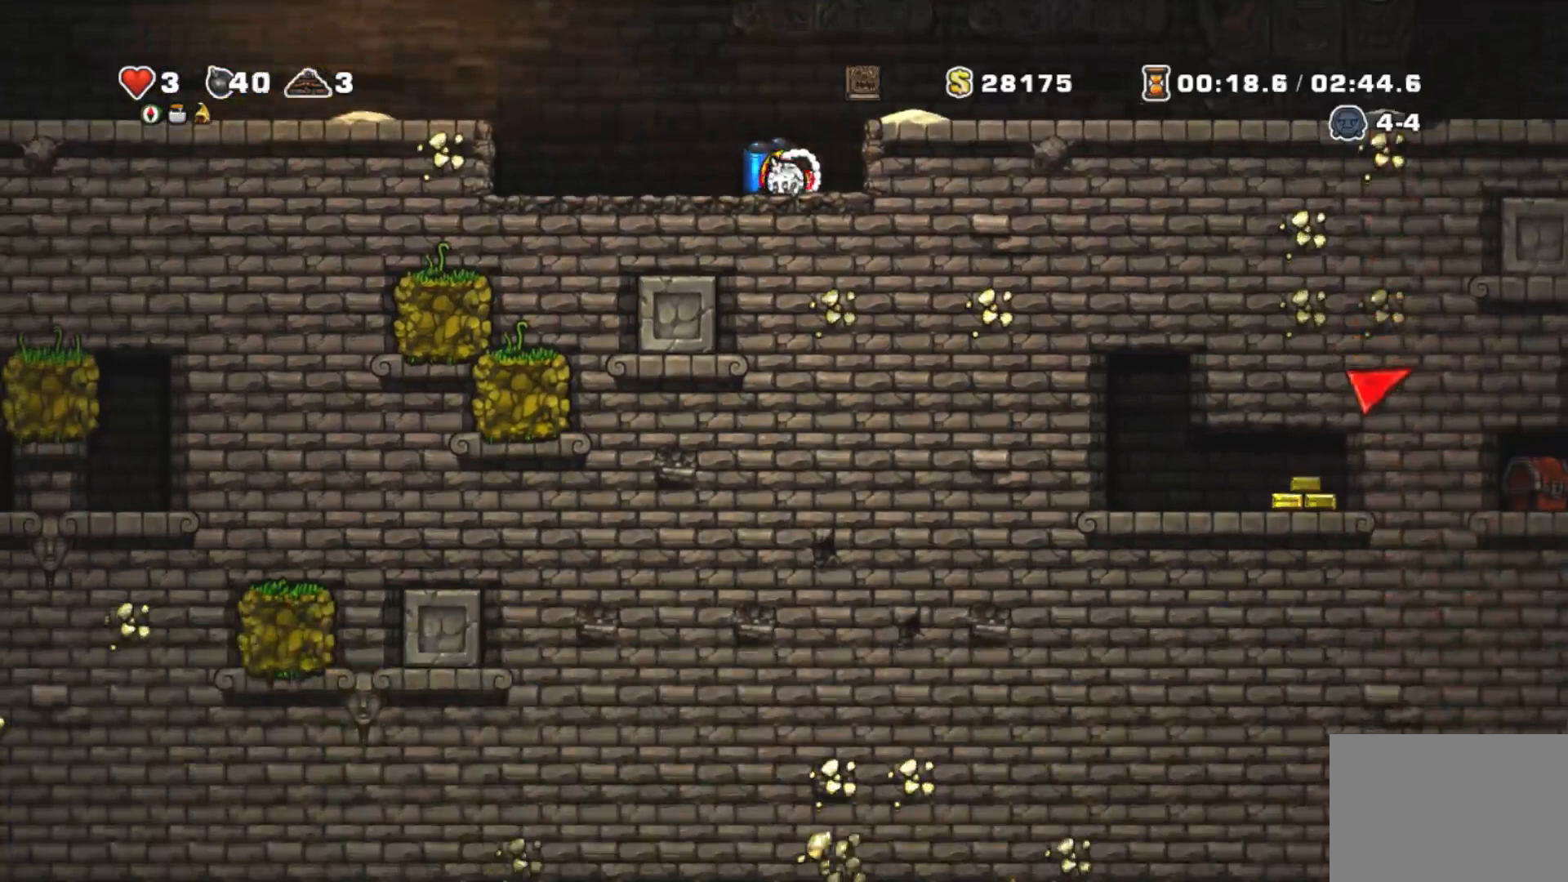
{"buttons": ["R1", "DPAD_DOWN"], "right_stick": "center", "events": [[100, "CIRCLE", "up"], [400, "CIRCLE", "down"], [500, "CIRCLE", "up"]]}
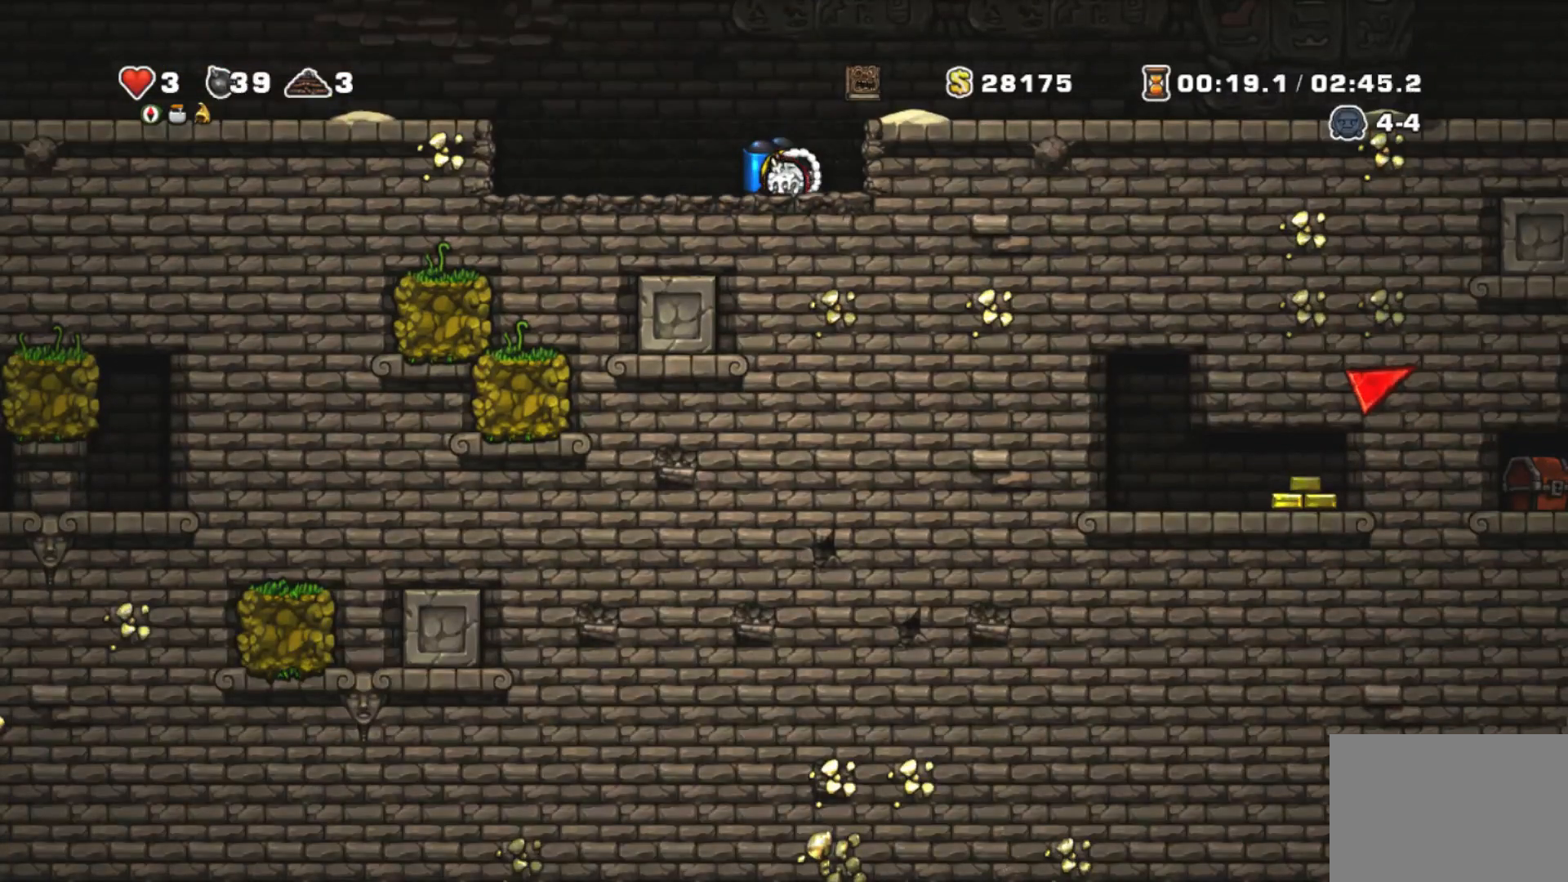
{"buttons": ["CROSS", "R1", "DPAD_RIGHT"], "right_stick": "center", "events": [[233, "CIRCLE", "down"], [233, "CROSS", "down"], [300, "DPAD_DOWN", "up"], [300, "DPAD_RIGHT", "down"], [400, "CIRCLE", "up"]]}
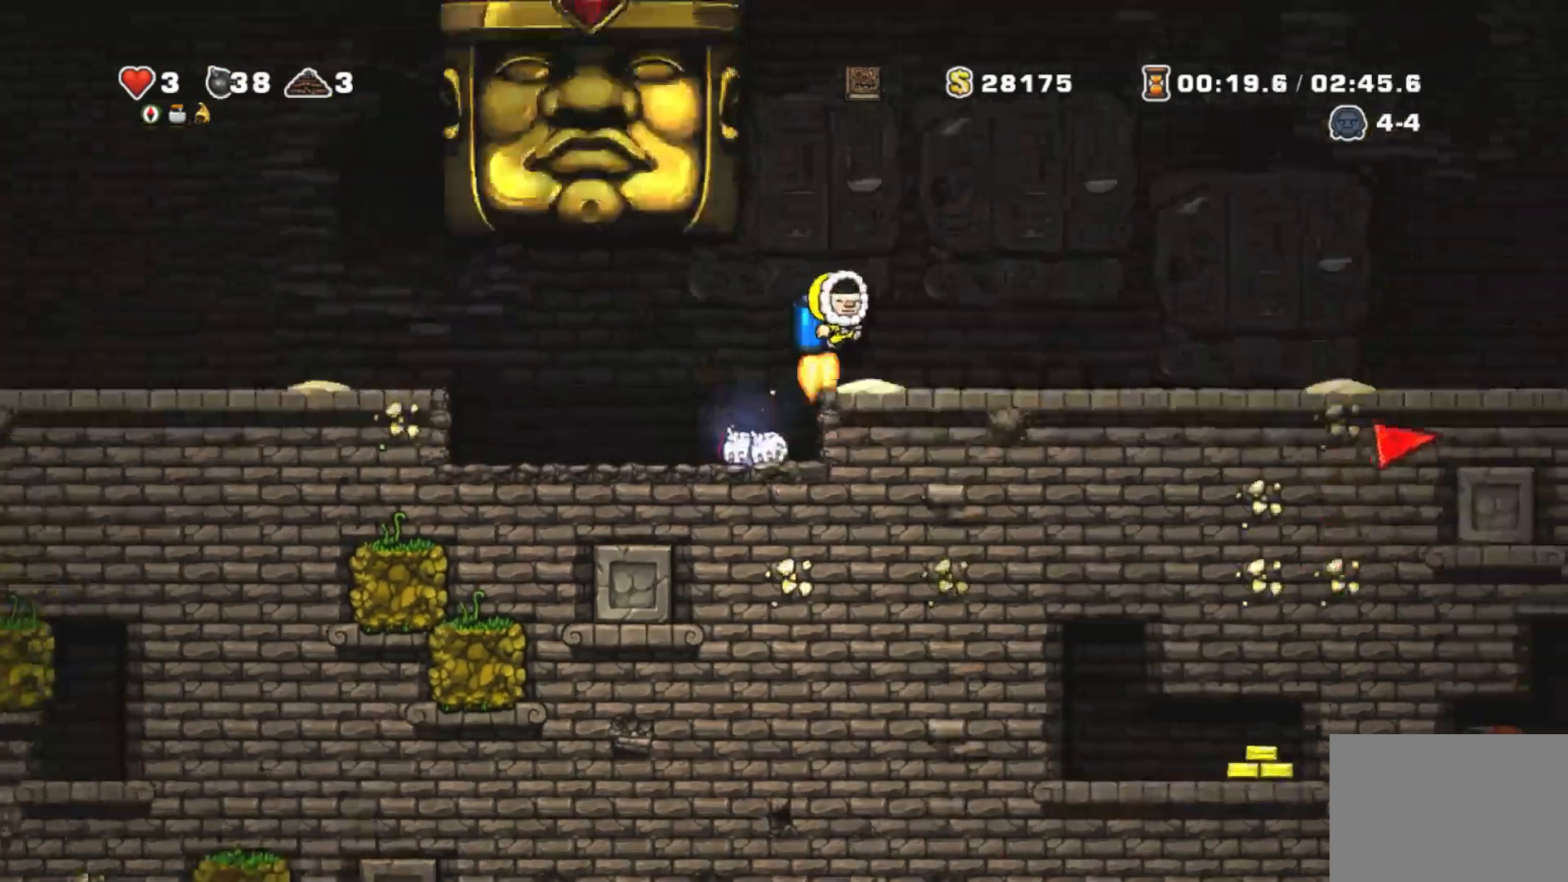
{"buttons": ["R1", "DPAD_LEFT"], "right_stick": "center", "events": [[100, "CROSS", "up"], [167, "DPAD_RIGHT", "up"], [200, "CROSS", "down"], [200, "DPAD_LEFT", "down"], [267, "DPAD_LEFT", "up"], [333, "CROSS", "up"], [467, "DPAD_LEFT", "down"]]}
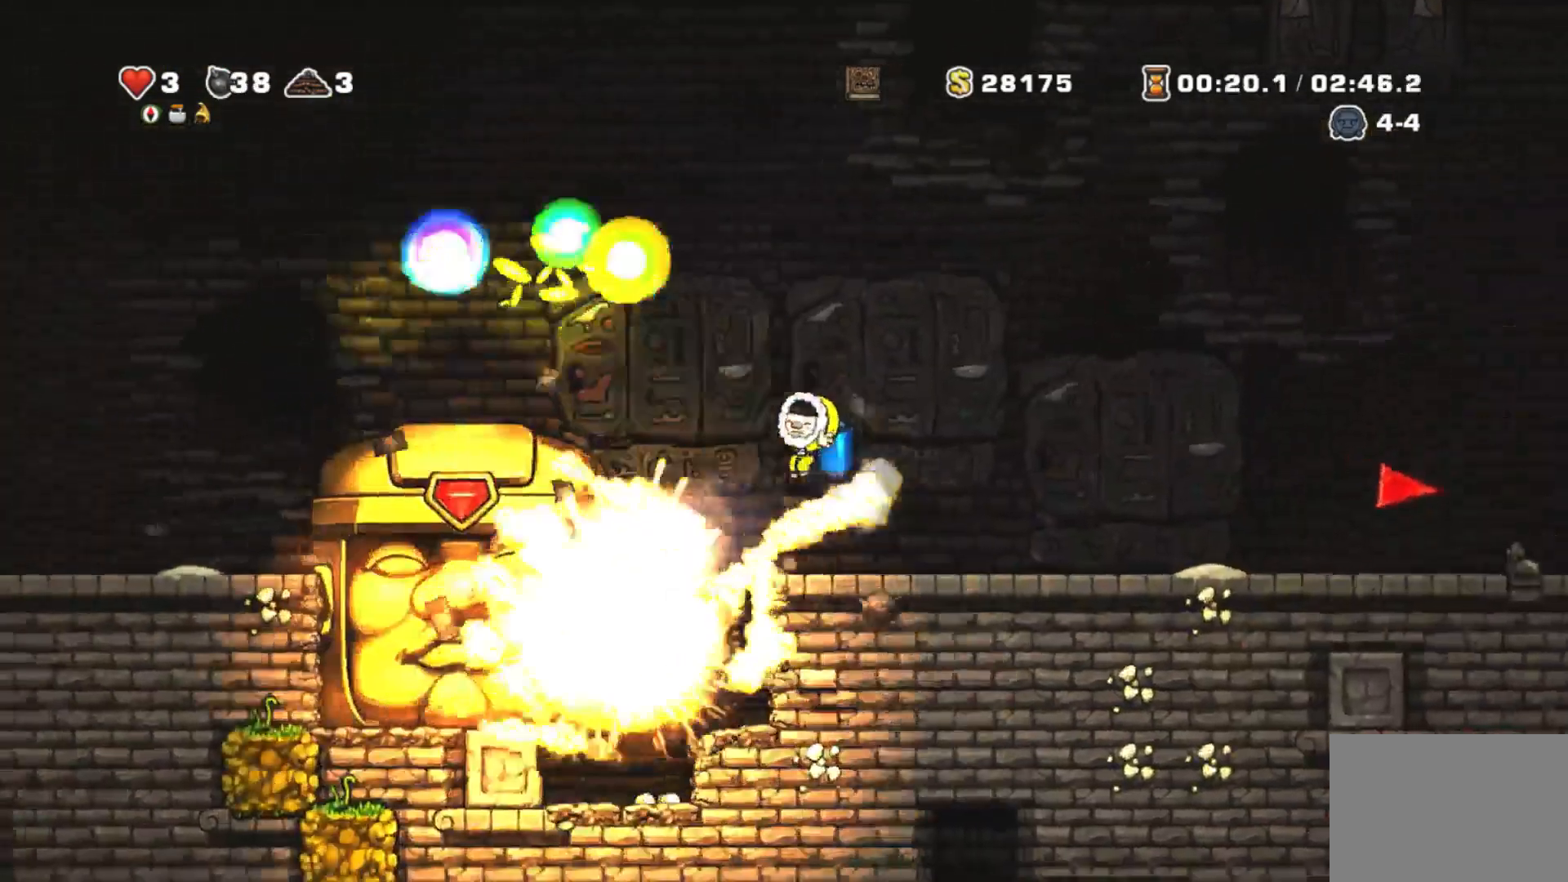
{"buttons": ["CROSS", "R1"], "right_stick": "center"}
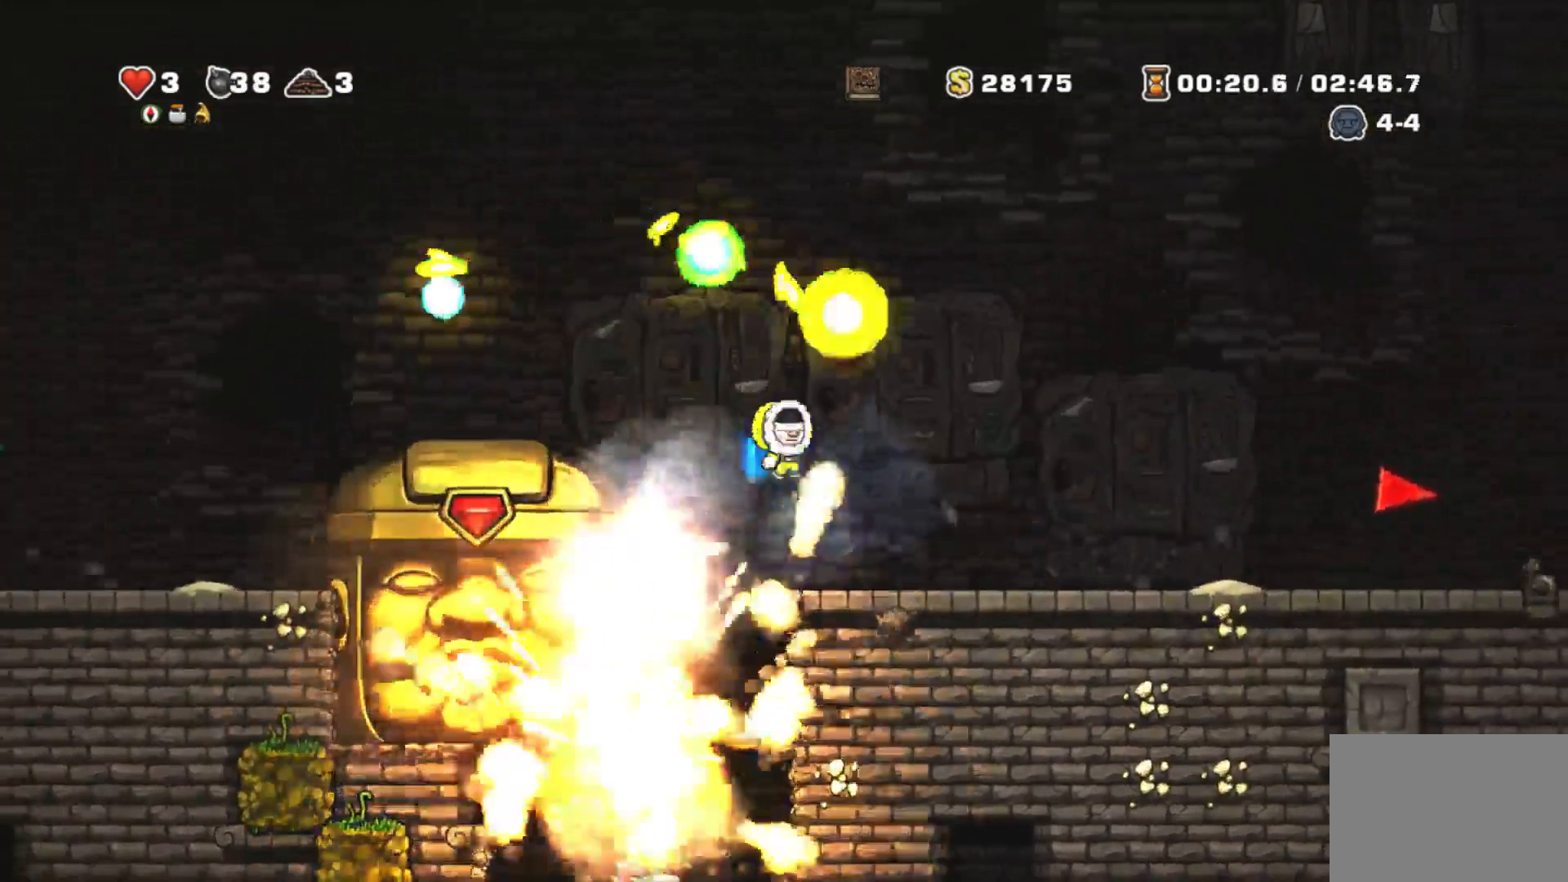
{"buttons": ["CIRCLE", "R1"], "right_stick": "center", "events": [[33, "CROSS", "up"], [133, "DPAD_LEFT", "down"], [233, "DPAD_LEFT", "up"], [433, "CIRCLE", "down"]]}
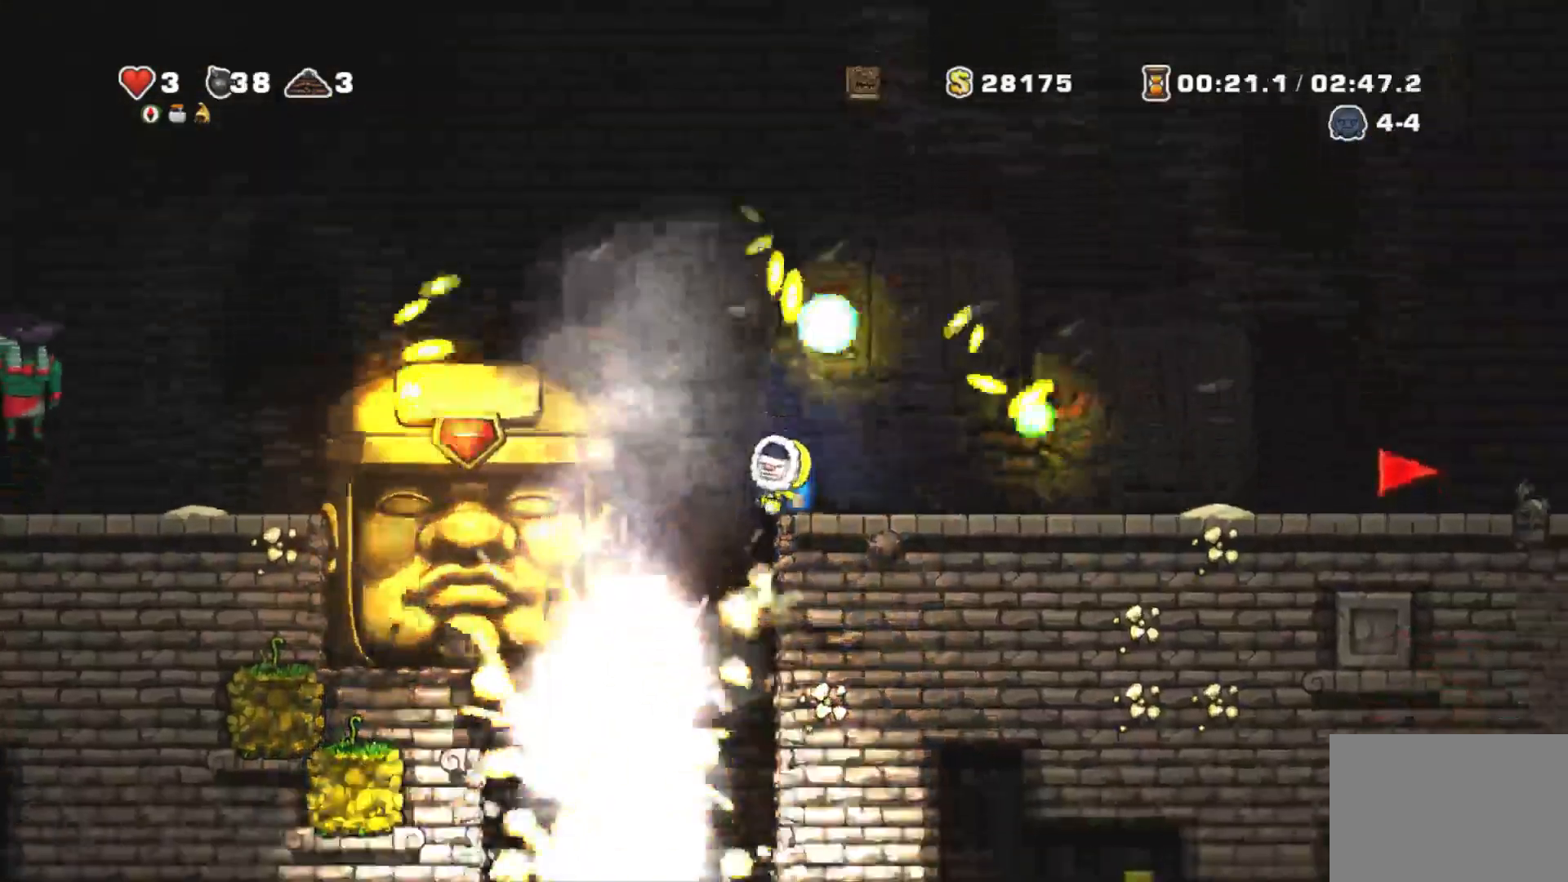
{"buttons": ["R1"], "right_stick": "center", "events": [[100, "CROSS", "down"], [233, "CROSS", "up"], [367, "R1", "up"], [467, "CIRCLE", "up"], [467, "R1", "down"]]}
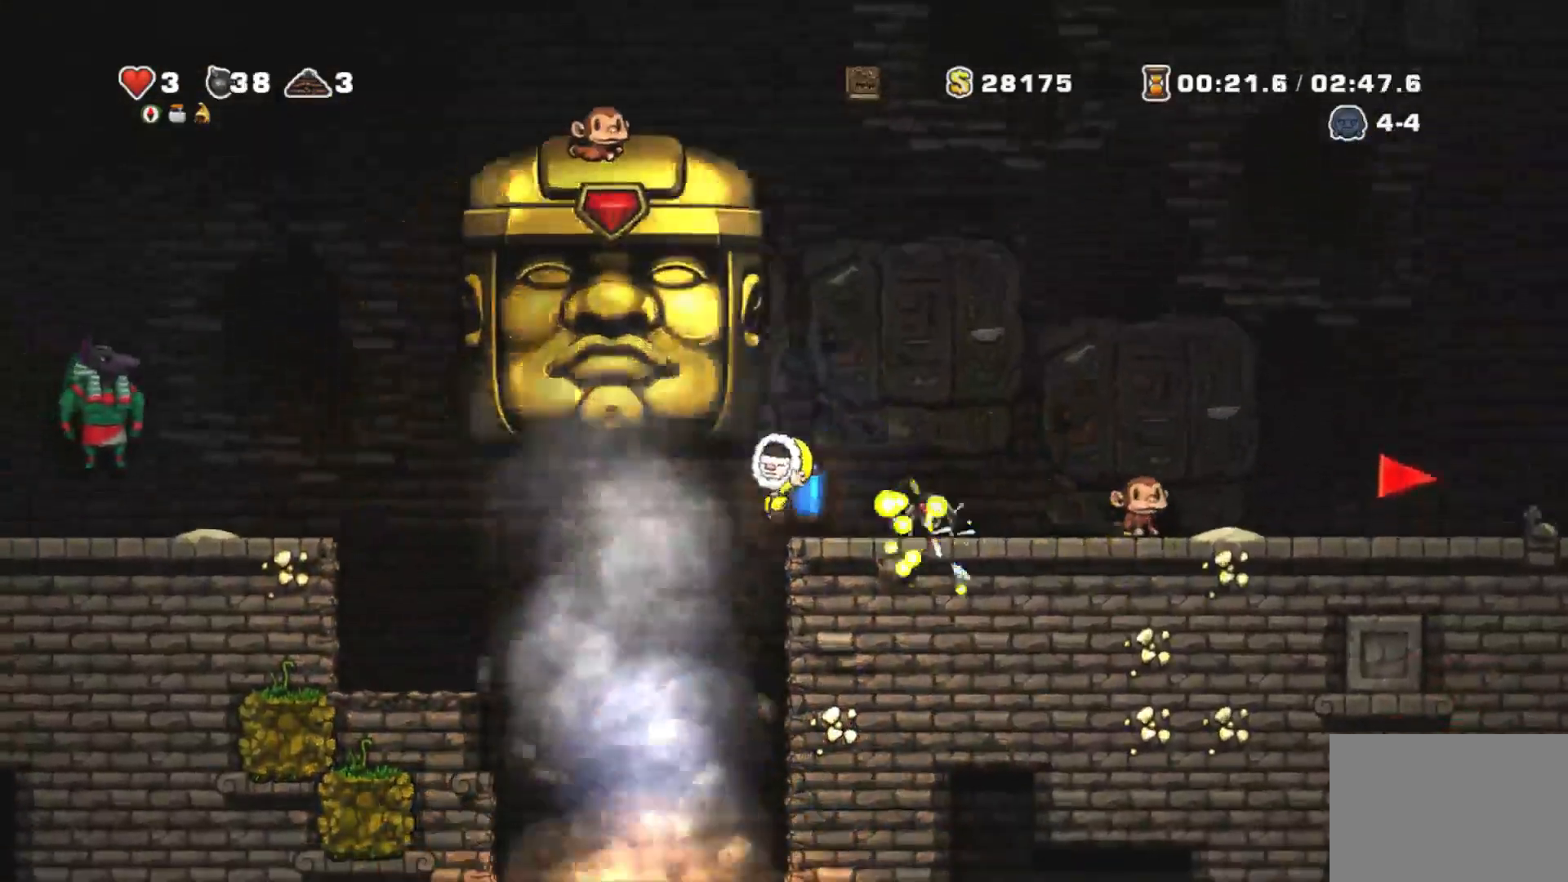
{"buttons": ["R1", "DPAD_RIGHT"], "right_stick": "center", "events": [[100, "CROSS", "down"], [233, "CROSS", "up"], [300, "R1", "up"], [333, "SQUARE", "down"], [367, "DPAD_RIGHT", "down"], [367, "R1", "down"], [433, "SQUARE", "up"]]}
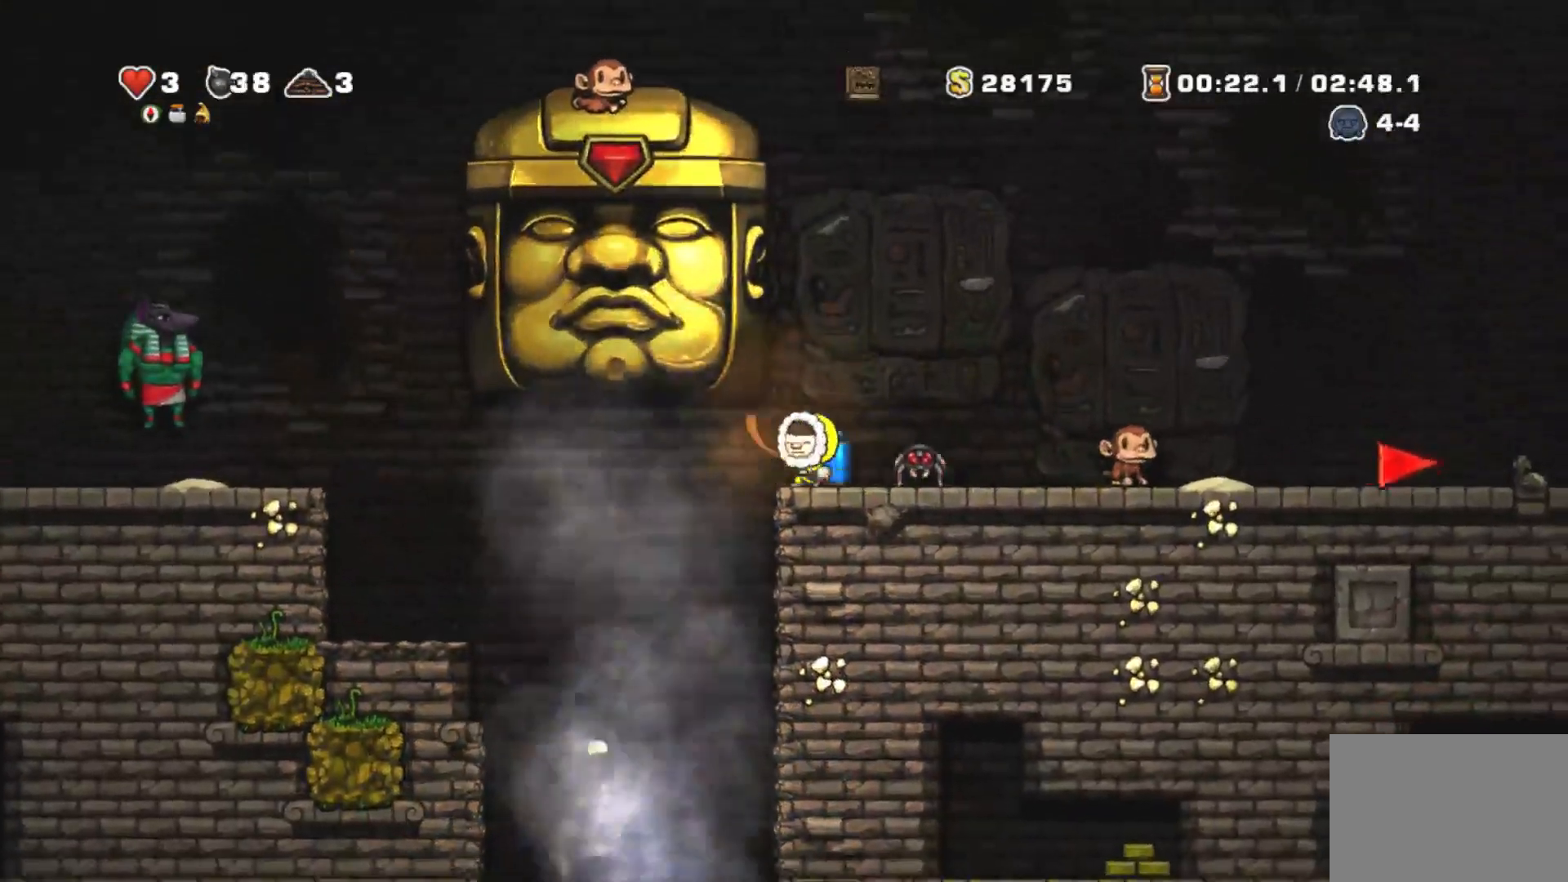
{"buttons": ["R1"], "right_stick": "center", "events": [[67, "DPAD_RIGHT", "up"], [133, "SQUARE", "down"], [233, "CROSS", "down"], [233, "SQUARE", "up"], [333, "CROSS", "up"]]}
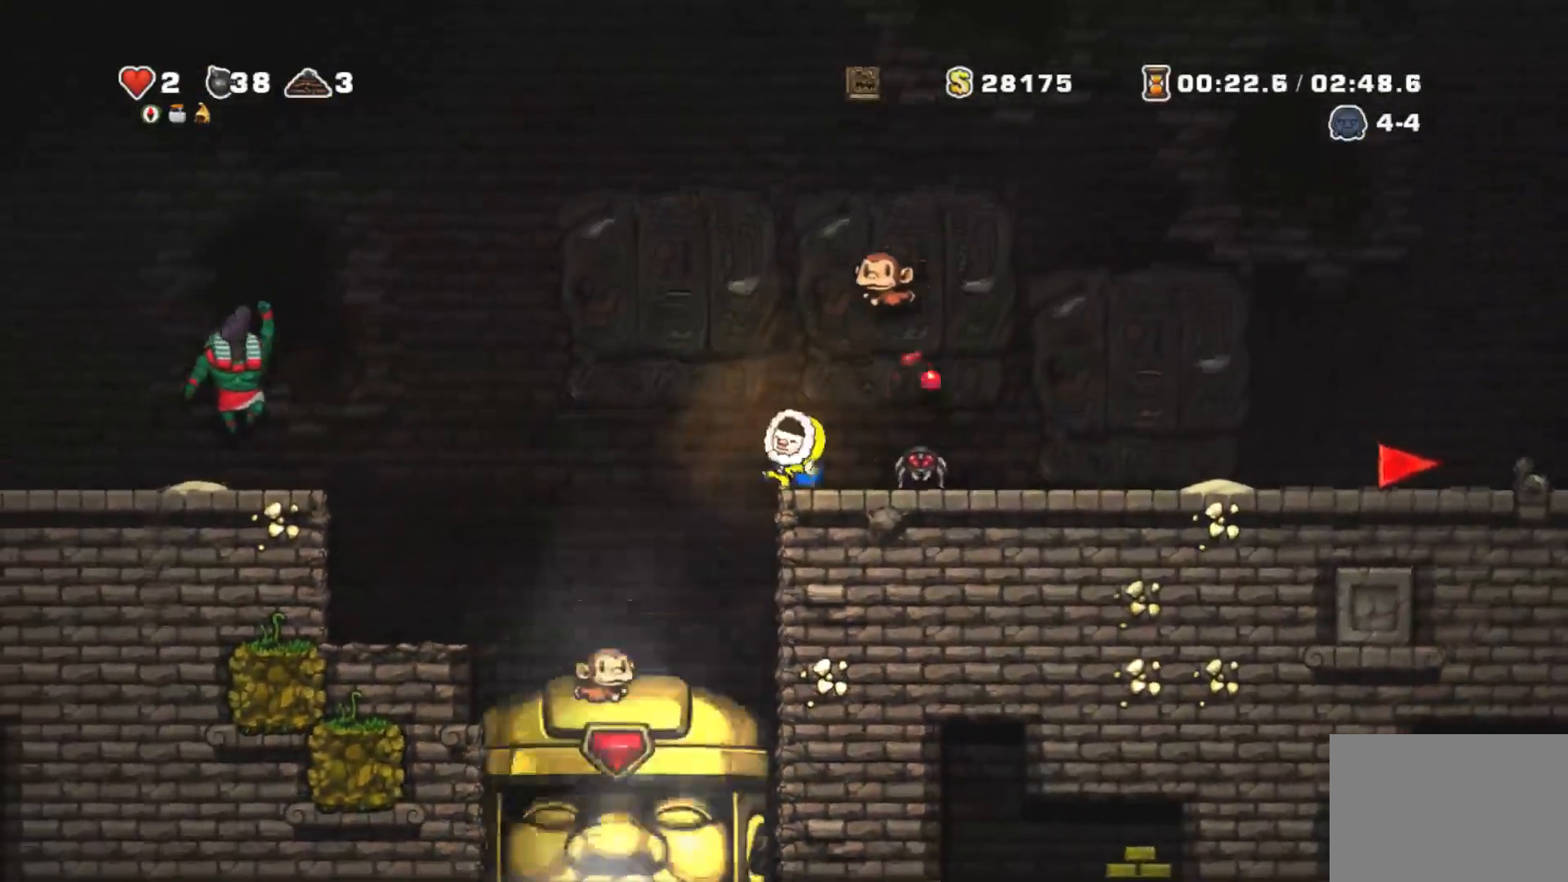
{"buttons": ["R1"], "right_stick": "center", "events": [[167, "DPAD_LEFT", "down"], [167, "SQUARE", "down"], [233, "SQUARE", "up"], [333, "DPAD_LEFT", "up"], [333, "SQUARE", "down"], [433, "SQUARE", "up"]]}
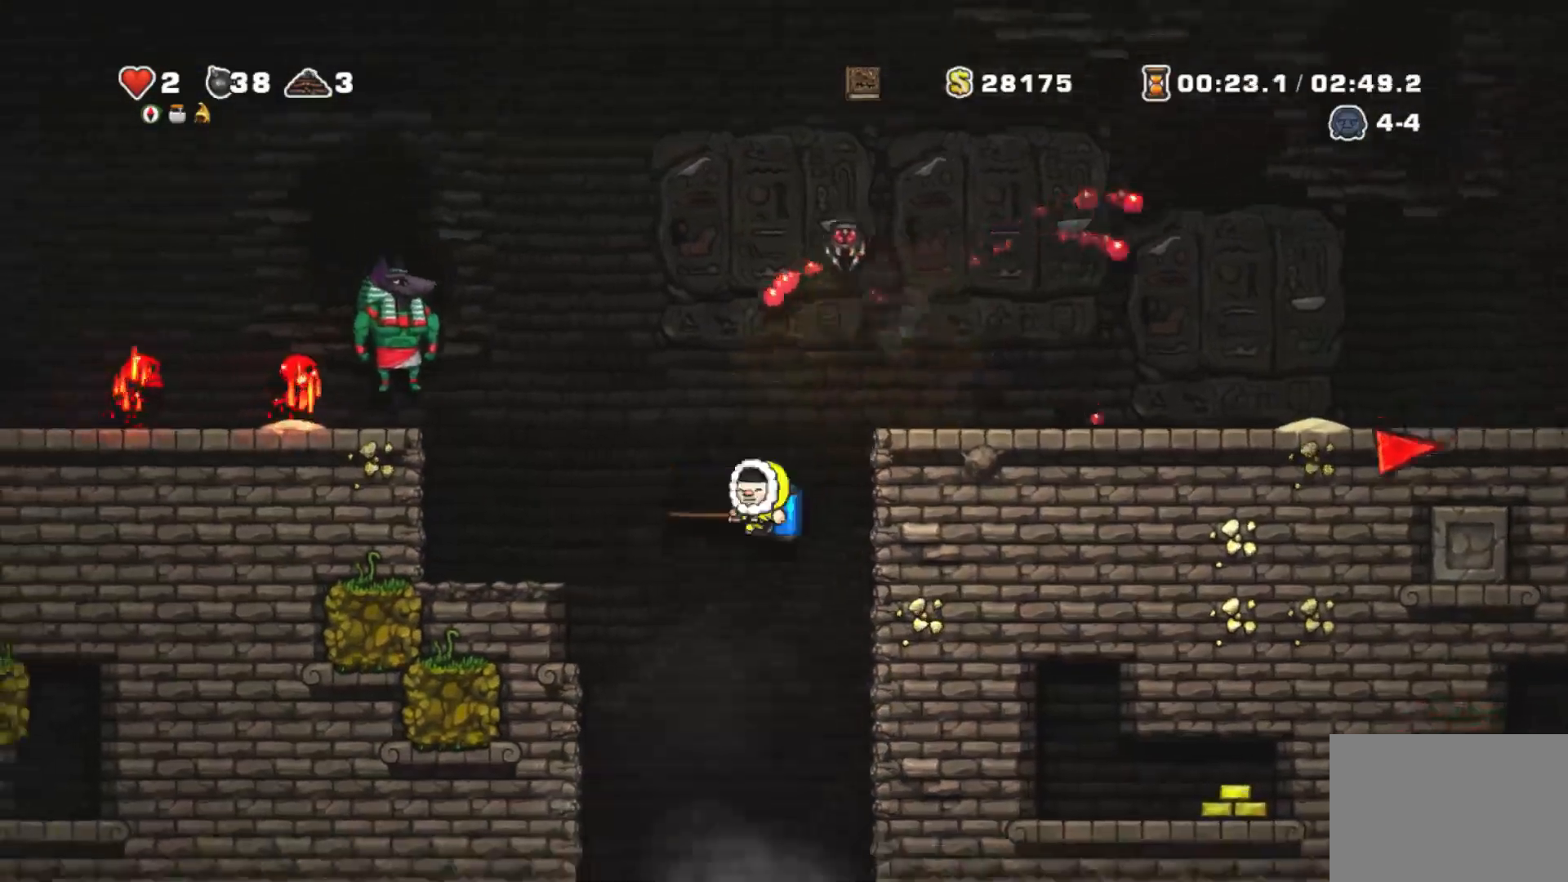
{"buttons": ["CIRCLE", "R1", "DPAD_UP"], "right_stick": "center", "events": [[33, "DPAD_LEFT", "down"], [133, "CROSS", "down"], [233, "DPAD_LEFT", "up"], [300, "CROSS", "up"], [333, "DPAD_UP", "down"], [500, "CIRCLE", "down"]]}